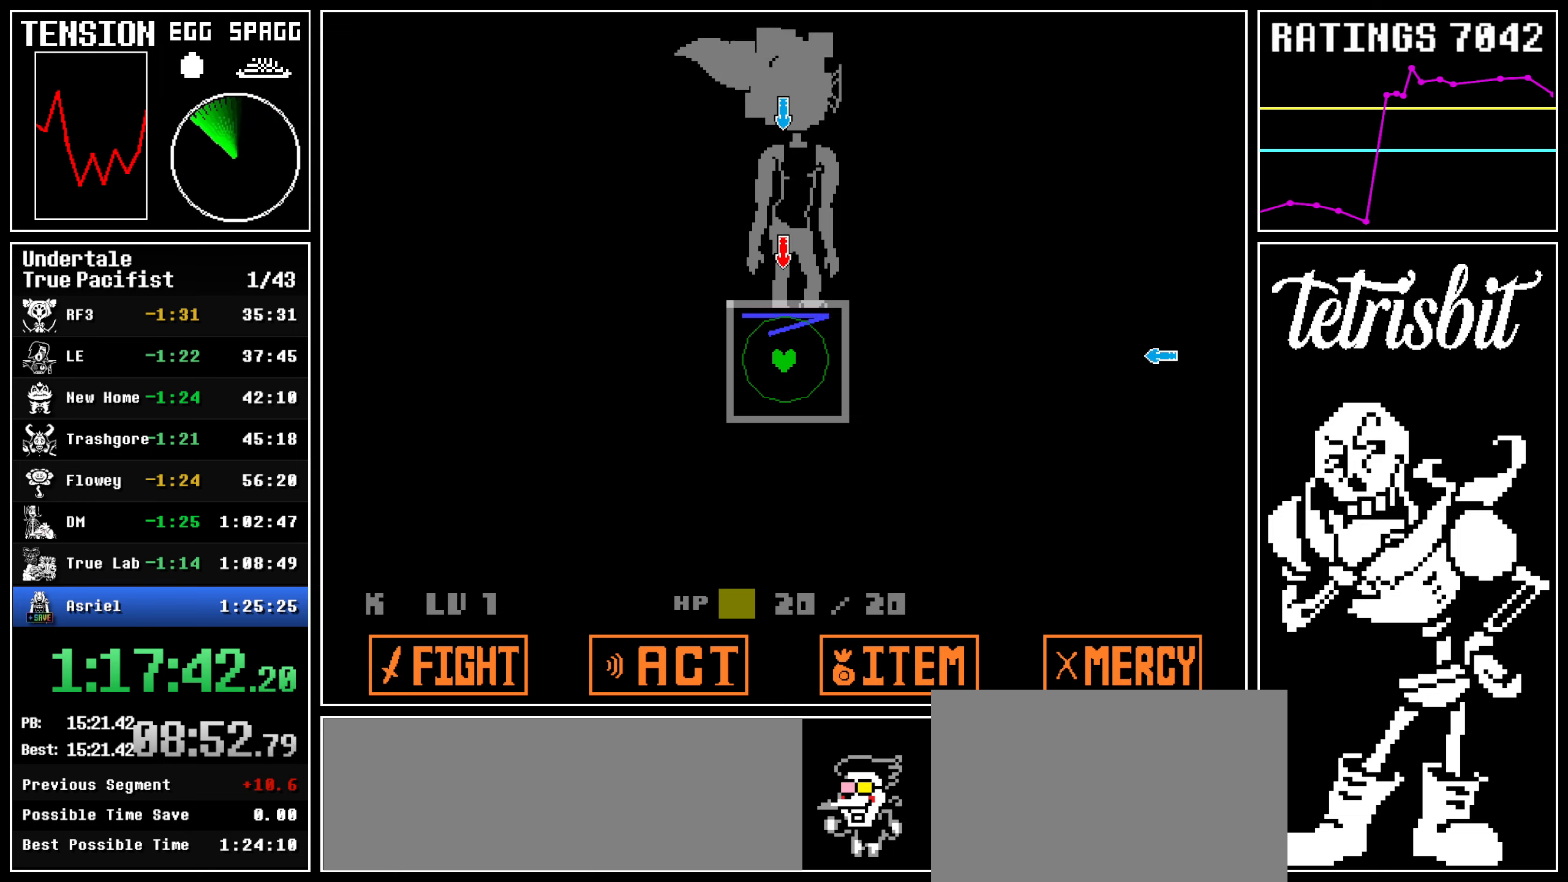
Gameplay with keyboard; each line is a JSON object with the keys held at the frame after it. "events" lists presses ("down") and releases ("up") of "c", "ctrl", "down", "left", "return", "right", "shift", "up" and "z" between this image and that frame as [ms after this image, input, new state], when the widget could be followed in between; "x" appears only as held states. No other keys are recorded. Mouse input is not recorded.
{"keys": [], "events": []}
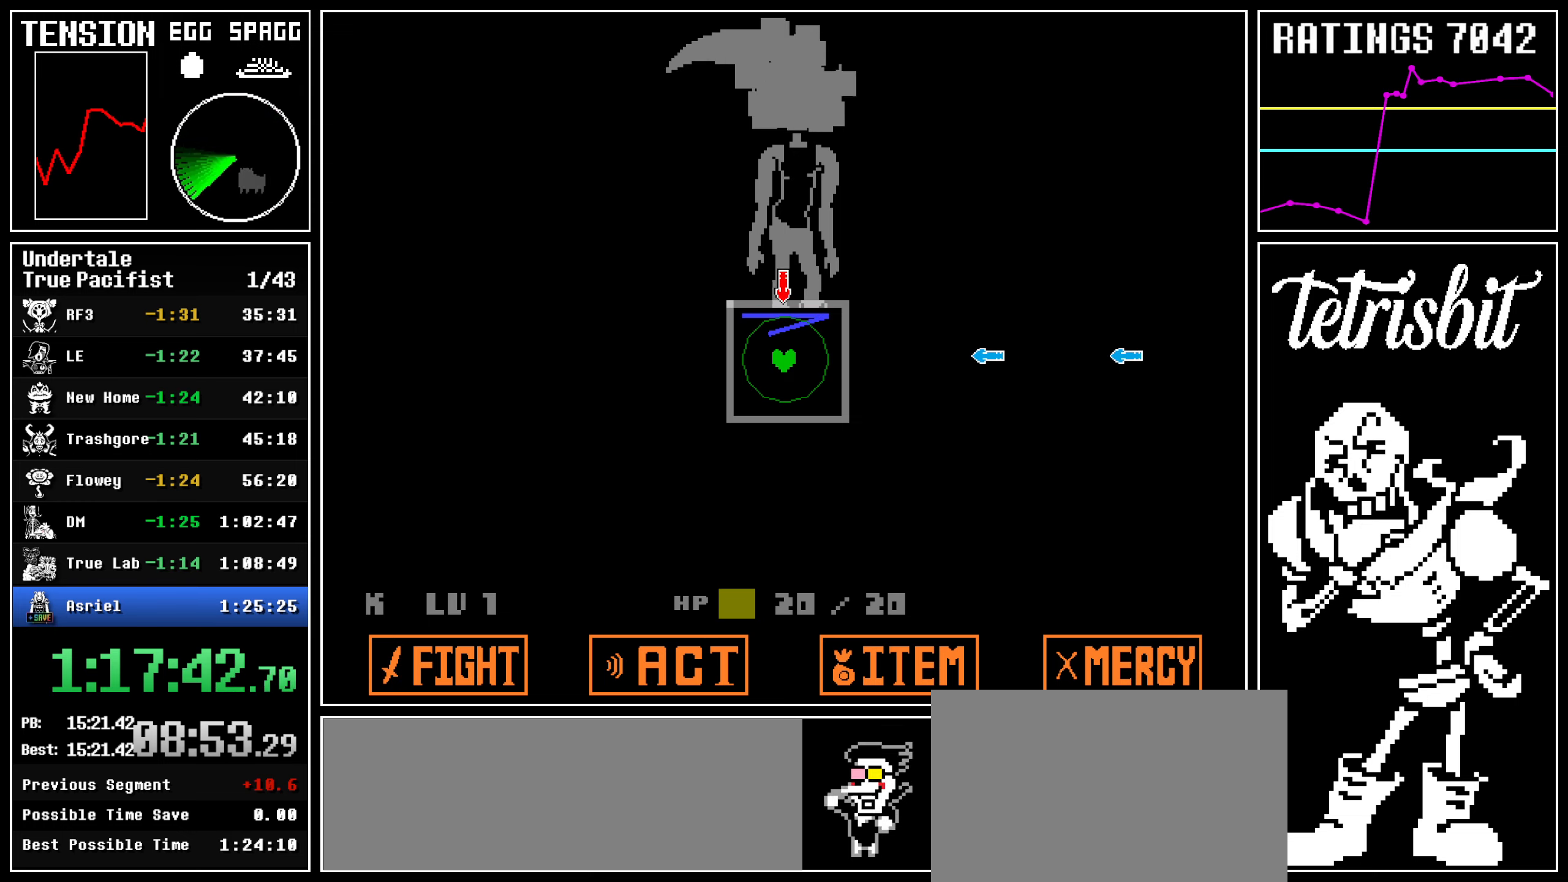
{"keys": [], "events": [[217, "right", "down"], [334, "right", "up"]]}
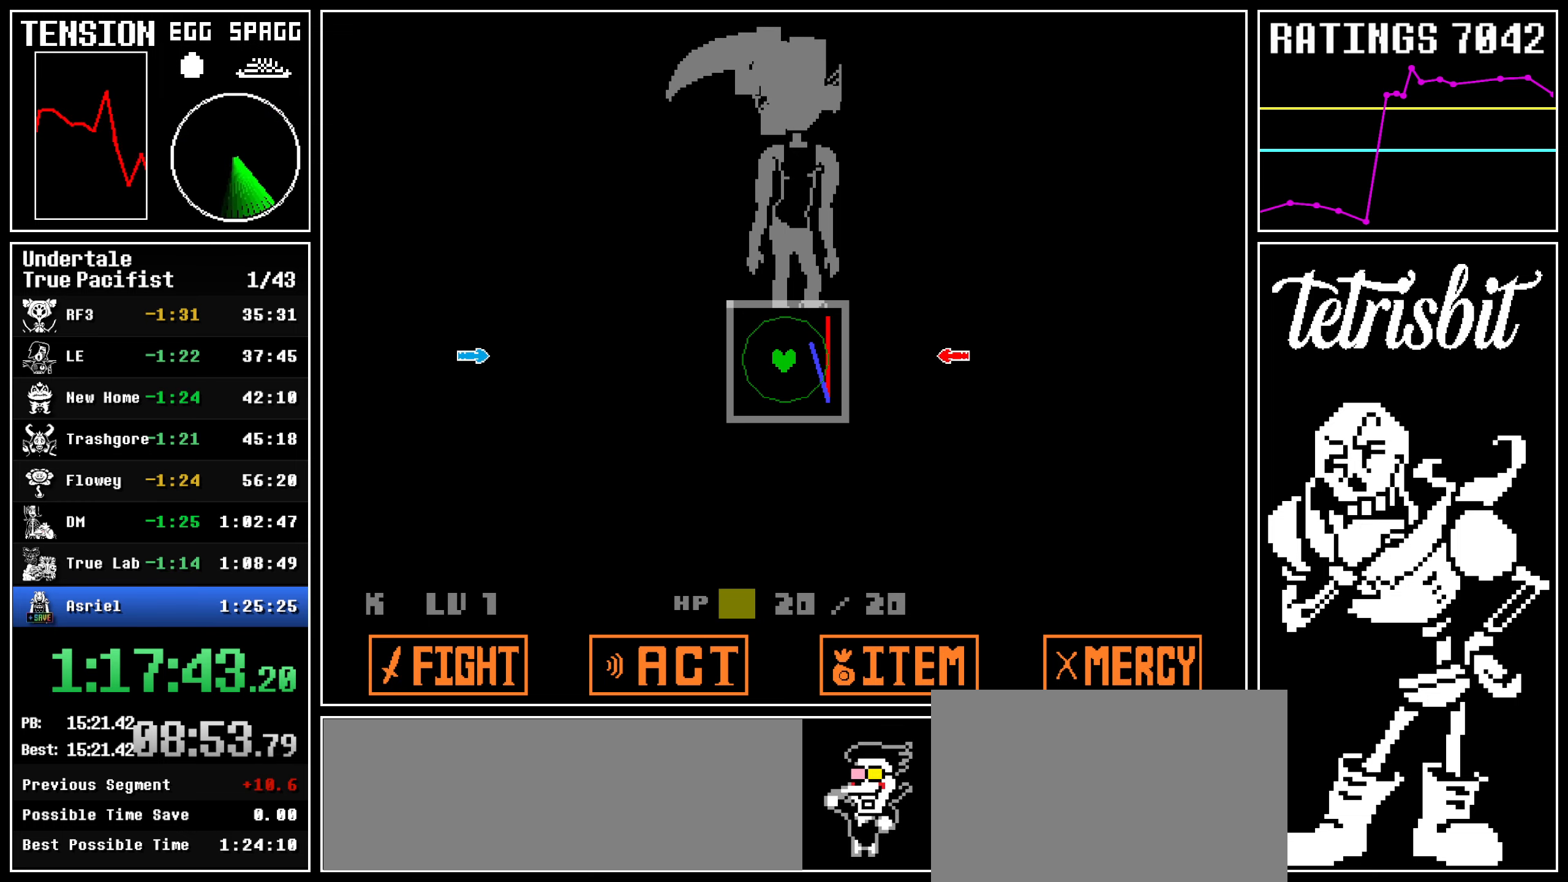
{"keys": ["left"], "events": [[467, "left", "down"]]}
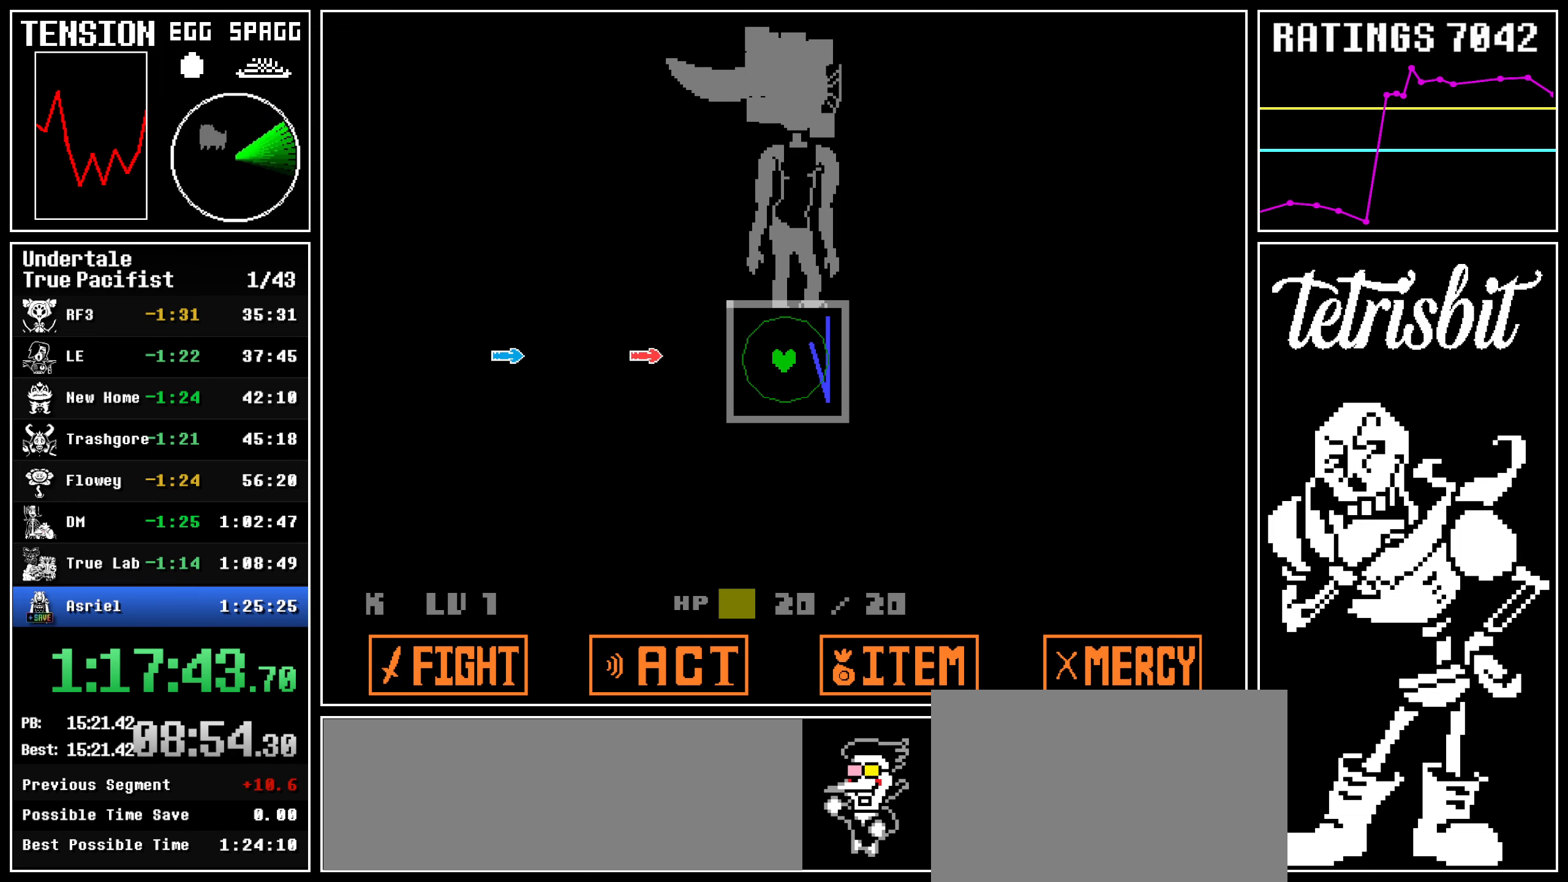
{"keys": [], "events": [[100, "left", "up"]]}
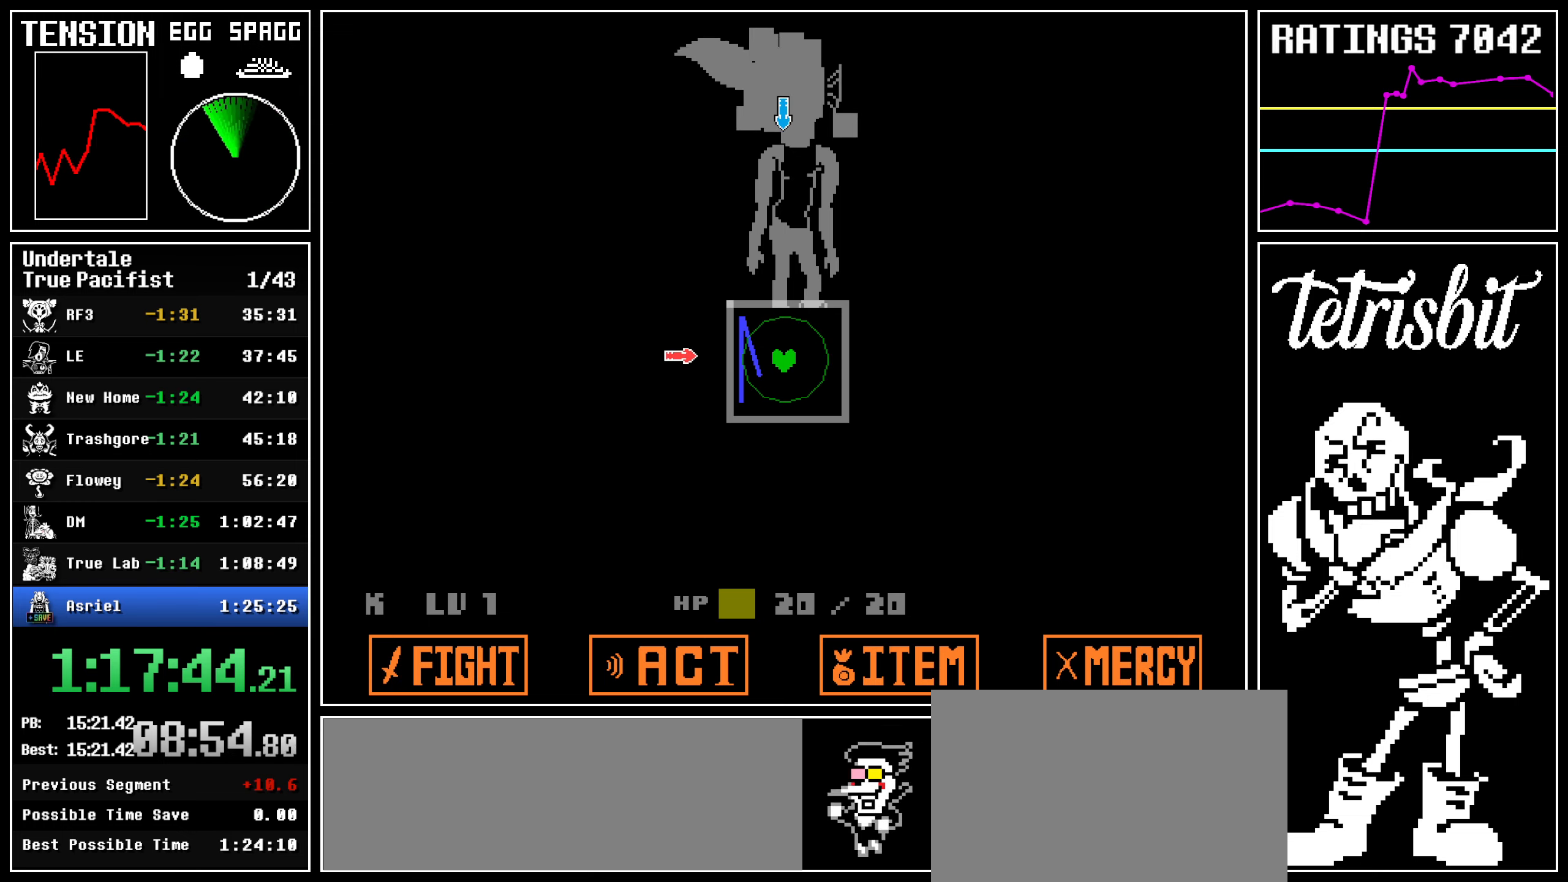
{"keys": [], "events": [[234, "up", "down"], [334, "up", "up"]]}
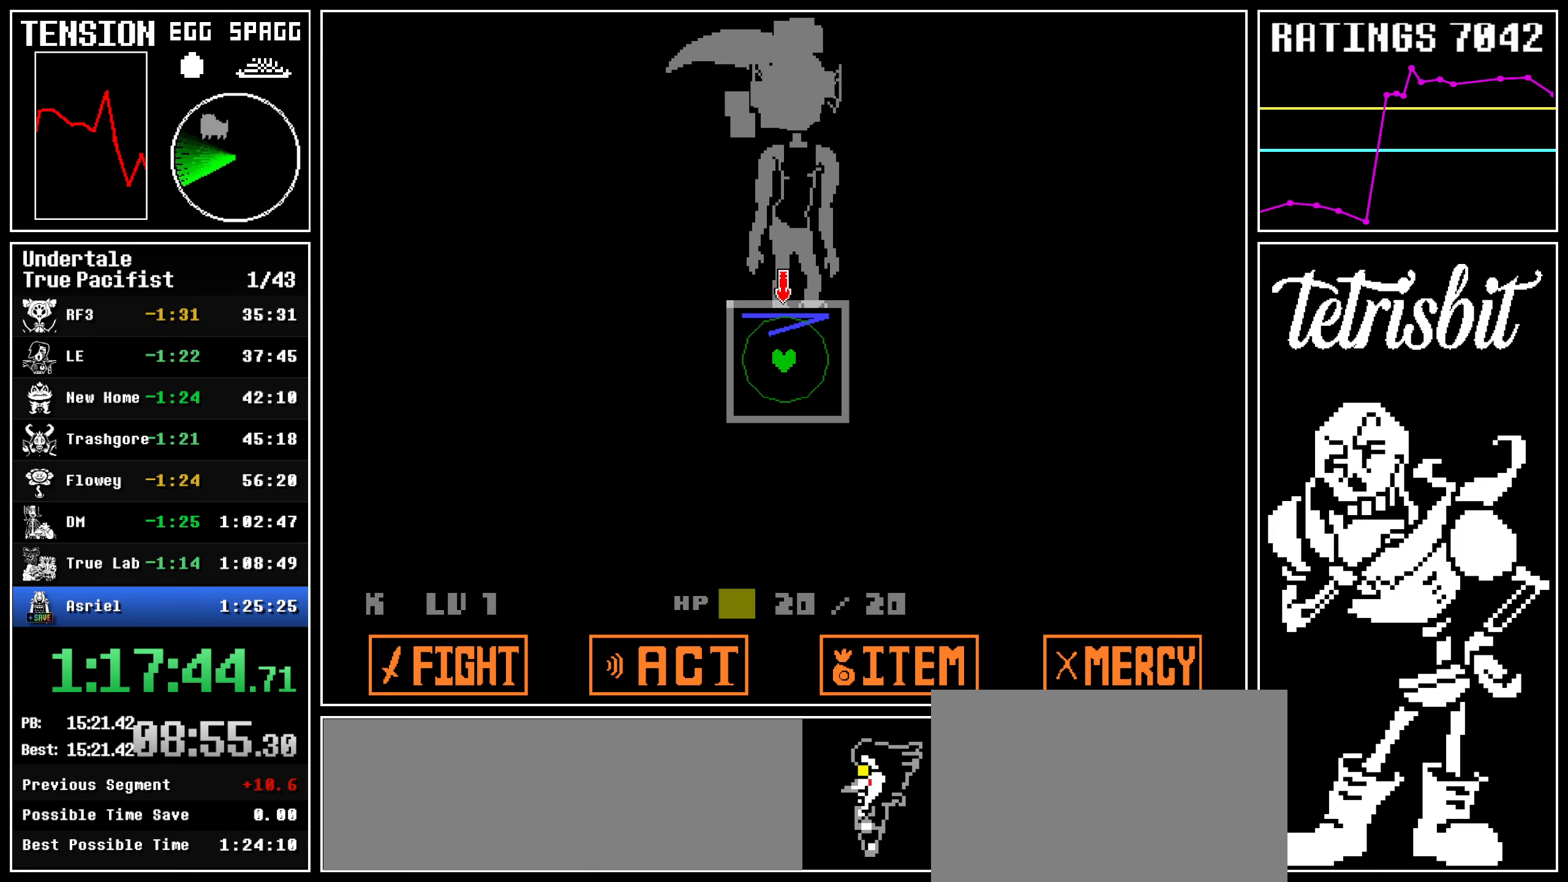
{"keys": [], "events": []}
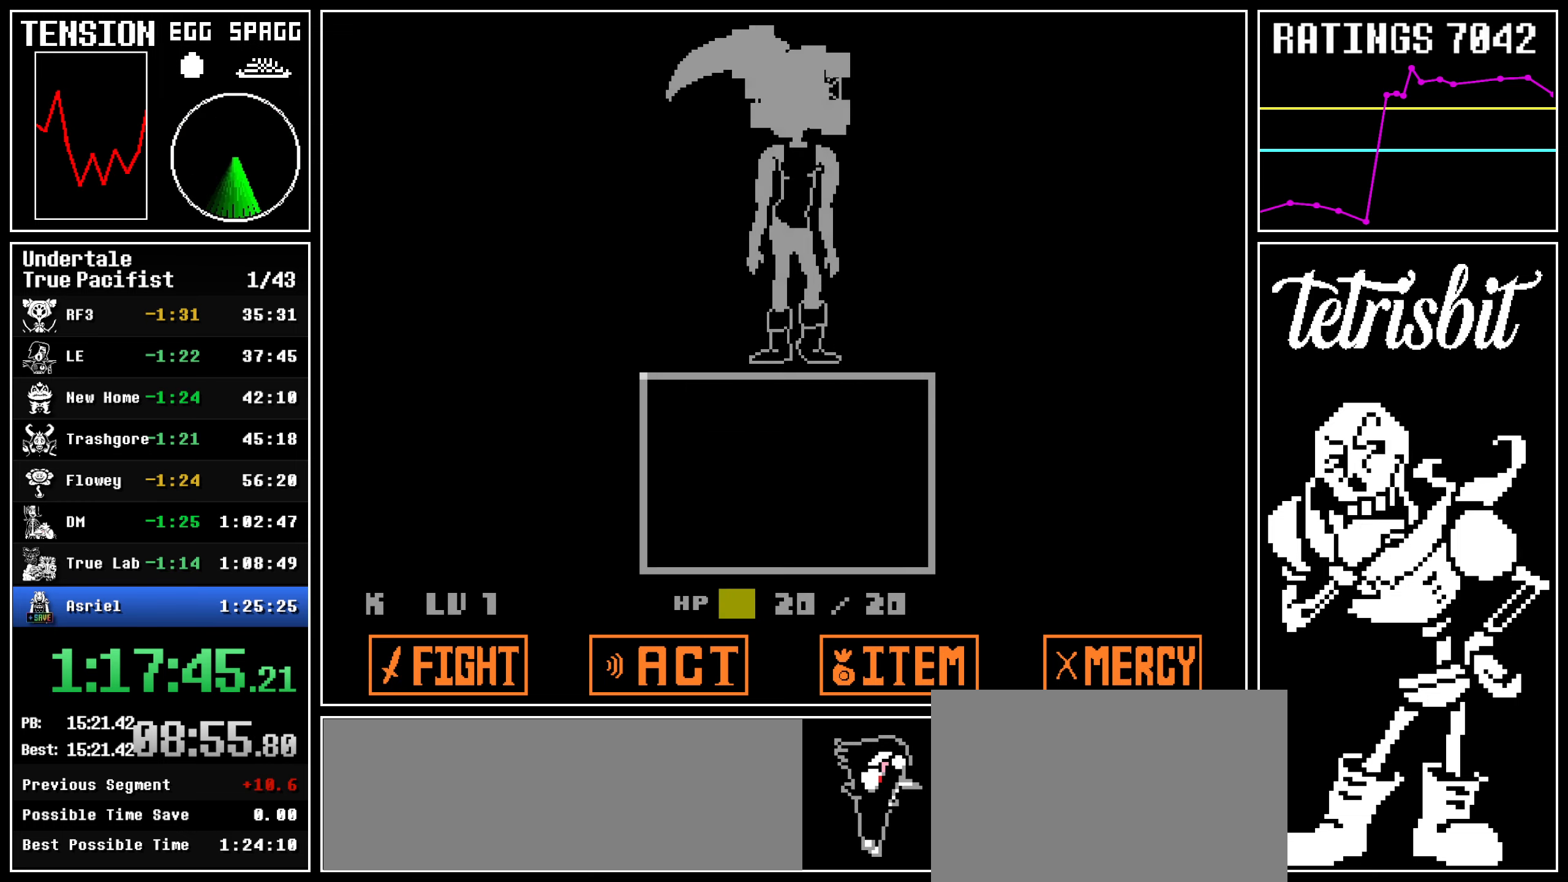
{"keys": [], "events": []}
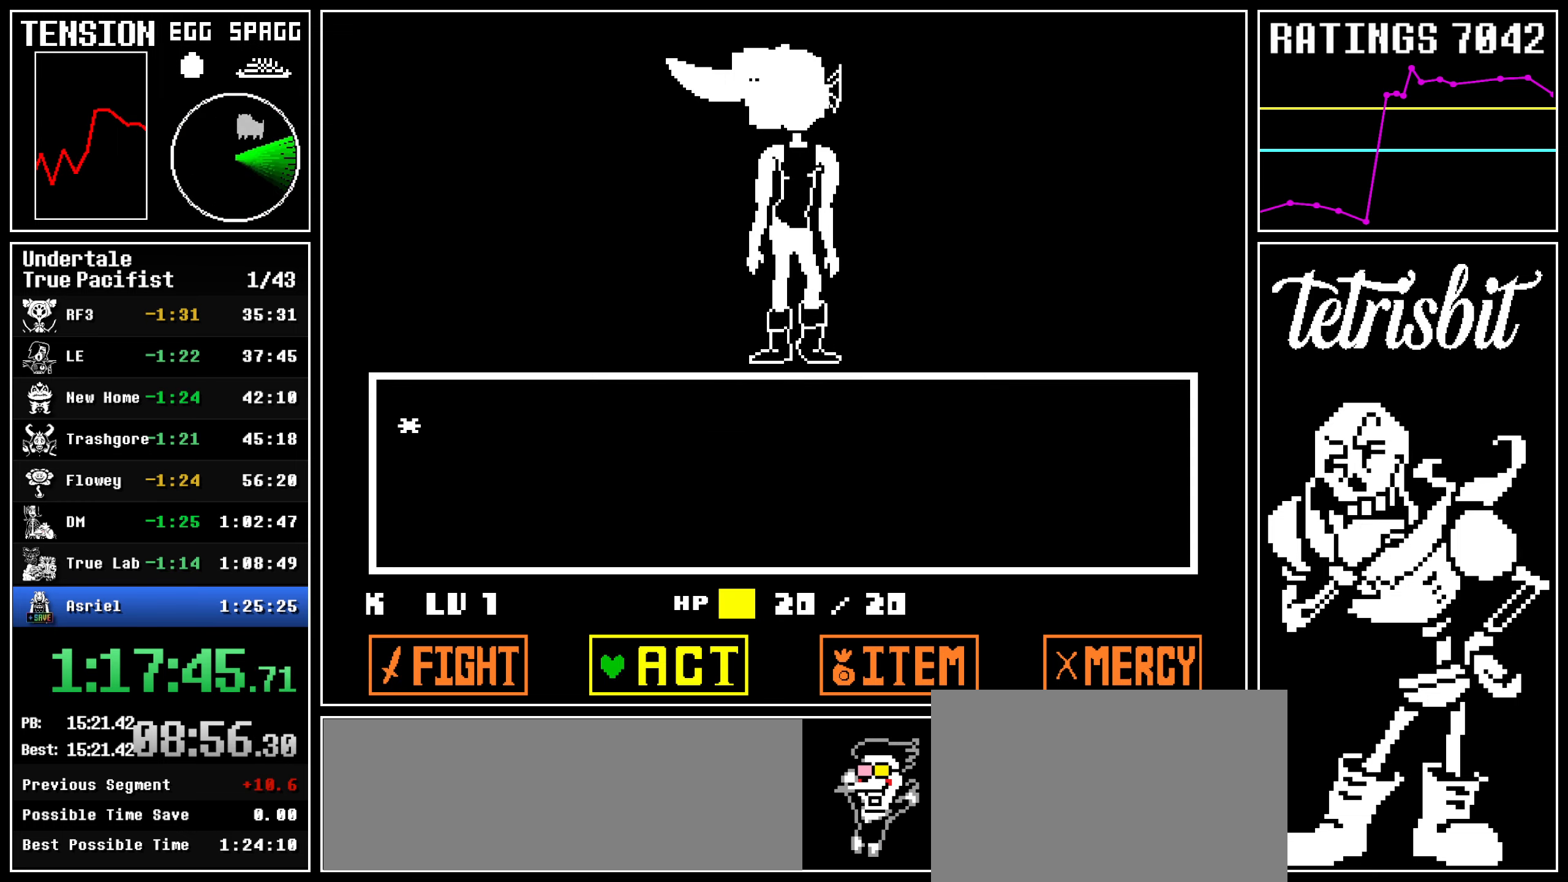
{"keys": ["return", "z"], "events": [[17, "return", "down"], [50, "return", "up"], [67, "z", "down"], [117, "z", "up"], [134, "return", "down"], [200, "return", "up"], [200, "z", "down"], [250, "return", "down"], [267, "shift", "down"], [267, "z", "up"], [300, "shift", "up"], [300, "z", "down"], [317, "return", "up"], [350, "return", "down"], [367, "z", "up"], [400, "shift", "down"], [417, "shift", "up"], [434, "return", "up"], [434, "z", "down"], [500, "return", "down"]]}
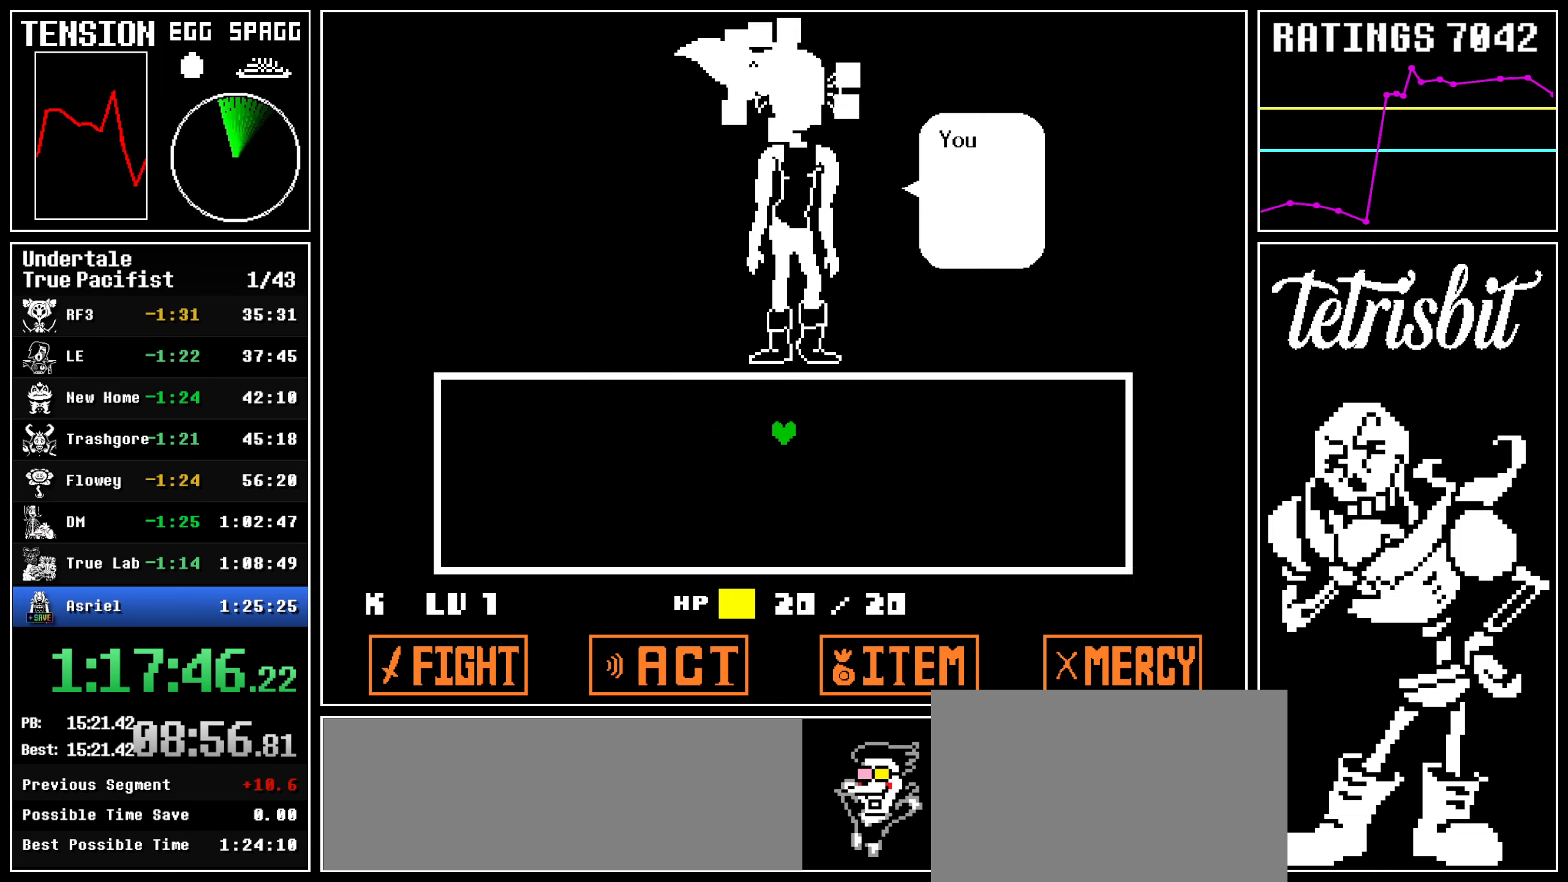
{"keys": ["z"], "events": [[17, "z", "up"], [34, "shift", "down"], [50, "shift", "up"], [67, "return", "up"], [67, "z", "down"], [134, "return", "down"], [150, "z", "up"], [167, "shift", "down"], [200, "return", "up"], [200, "shift", "up"], [200, "z", "down"], [267, "return", "down"], [284, "z", "up"], [300, "shift", "down"], [317, "shift", "up"], [334, "return", "up"], [334, "z", "down"], [400, "return", "down"], [417, "shift", "down"], [417, "z", "up"], [450, "shift", "up"], [450, "z", "down"], [484, "return", "up"]]}
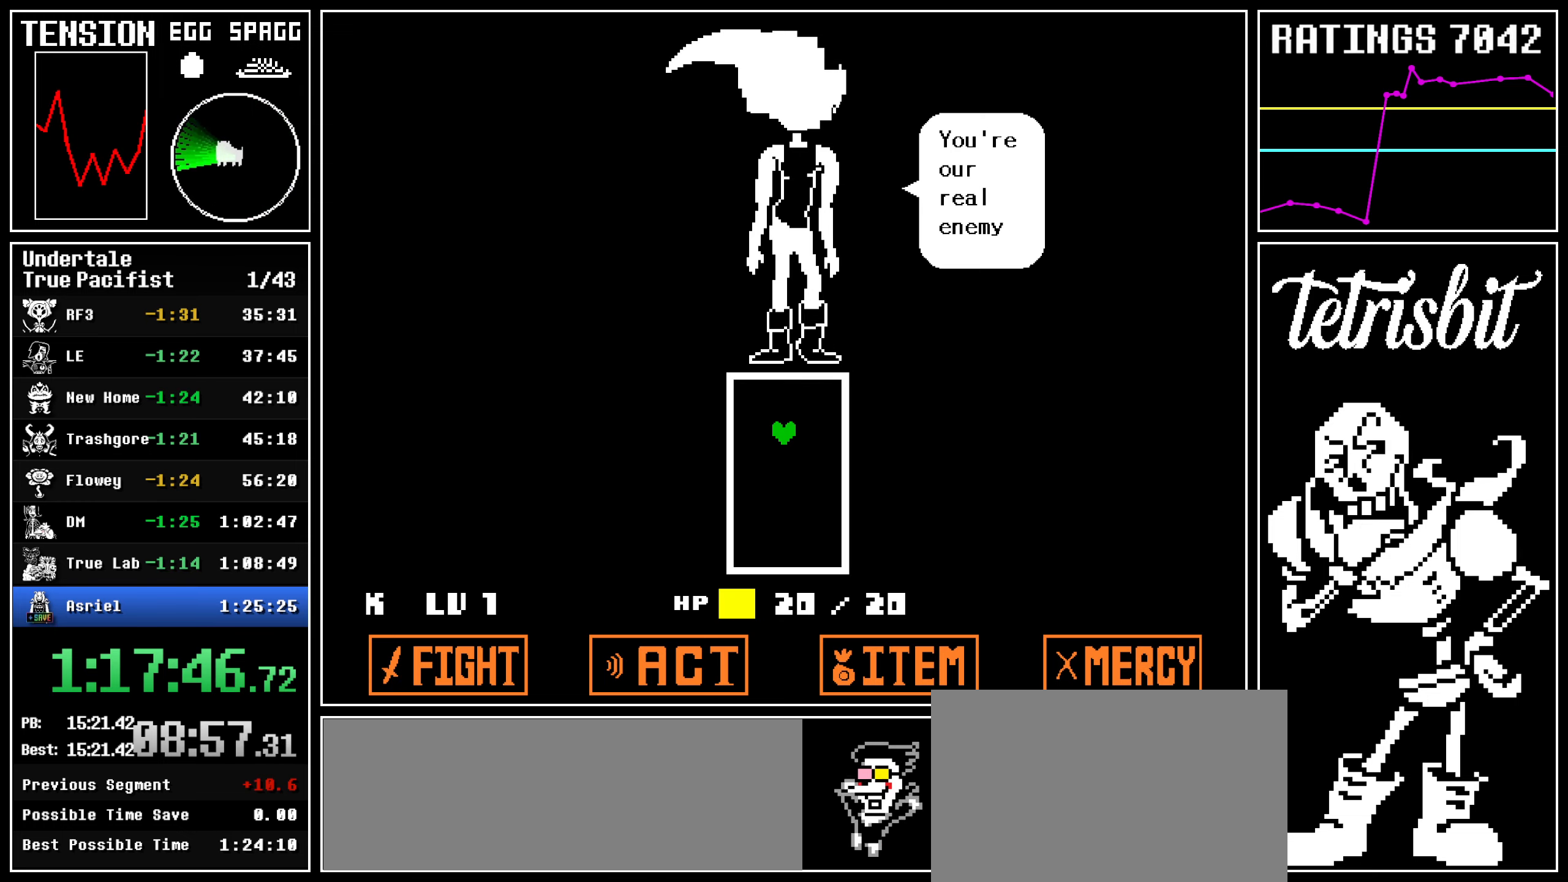
{"keys": [], "events": [[34, "z", "up"], [50, "return", "down"], [67, "shift", "down"], [84, "shift", "up"], [84, "z", "down"], [100, "return", "up"], [150, "z", "up"], [167, "return", "down"], [184, "shift", "down"], [200, "z", "down"], [234, "return", "up"], [234, "shift", "up"], [250, "z", "up"], [284, "return", "down"], [317, "shift", "down"], [317, "z", "down"], [367, "shift", "up"], [384, "return", "up"], [450, "z", "up"]]}
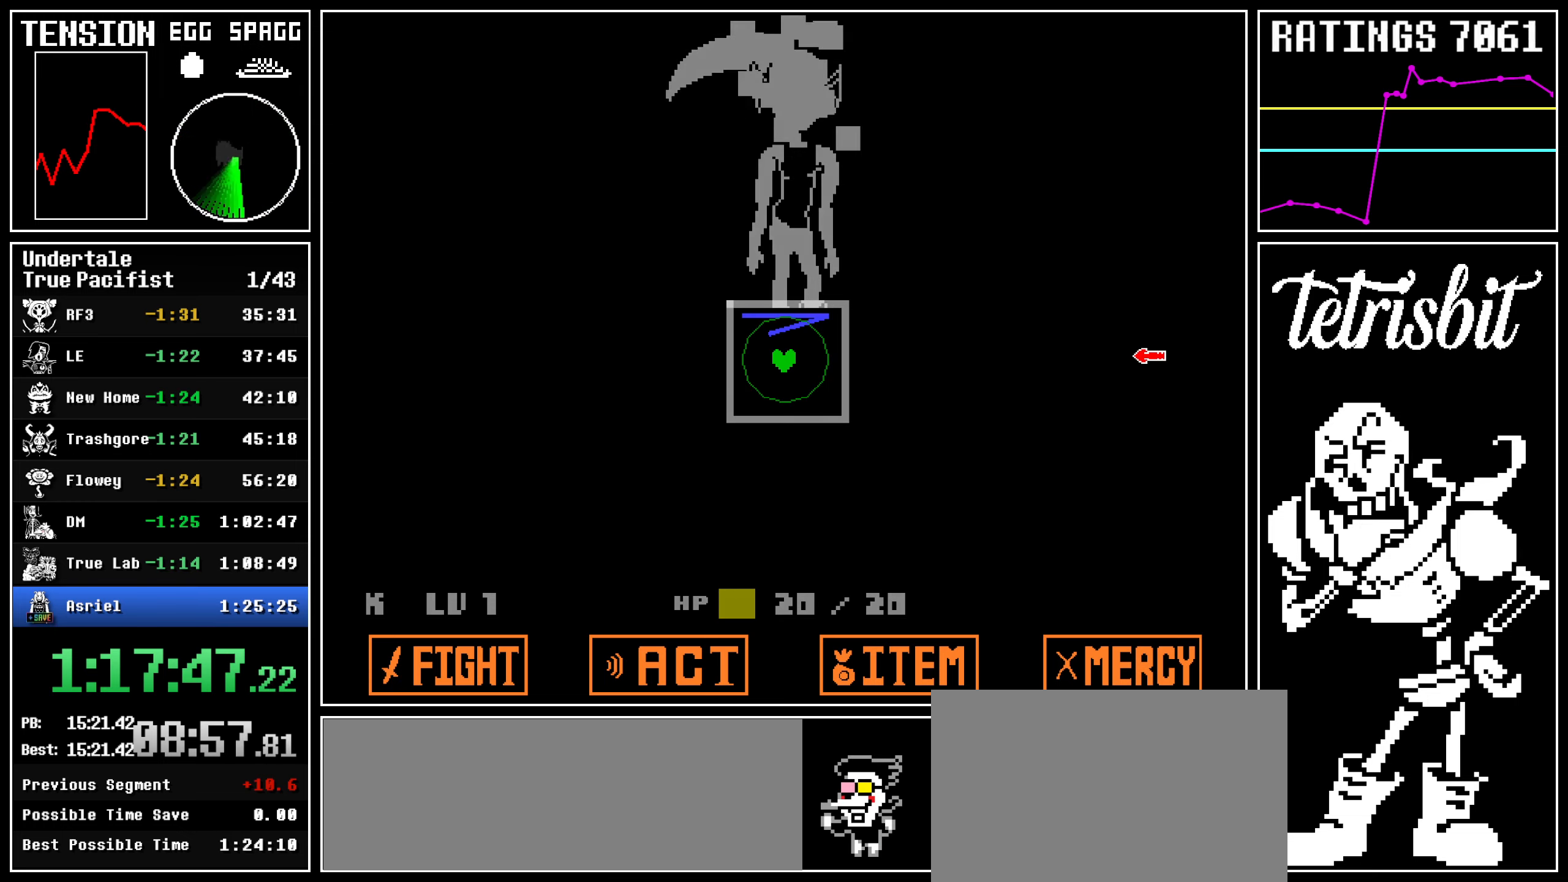
{"keys": ["right"], "events": [[417, "right", "down"]]}
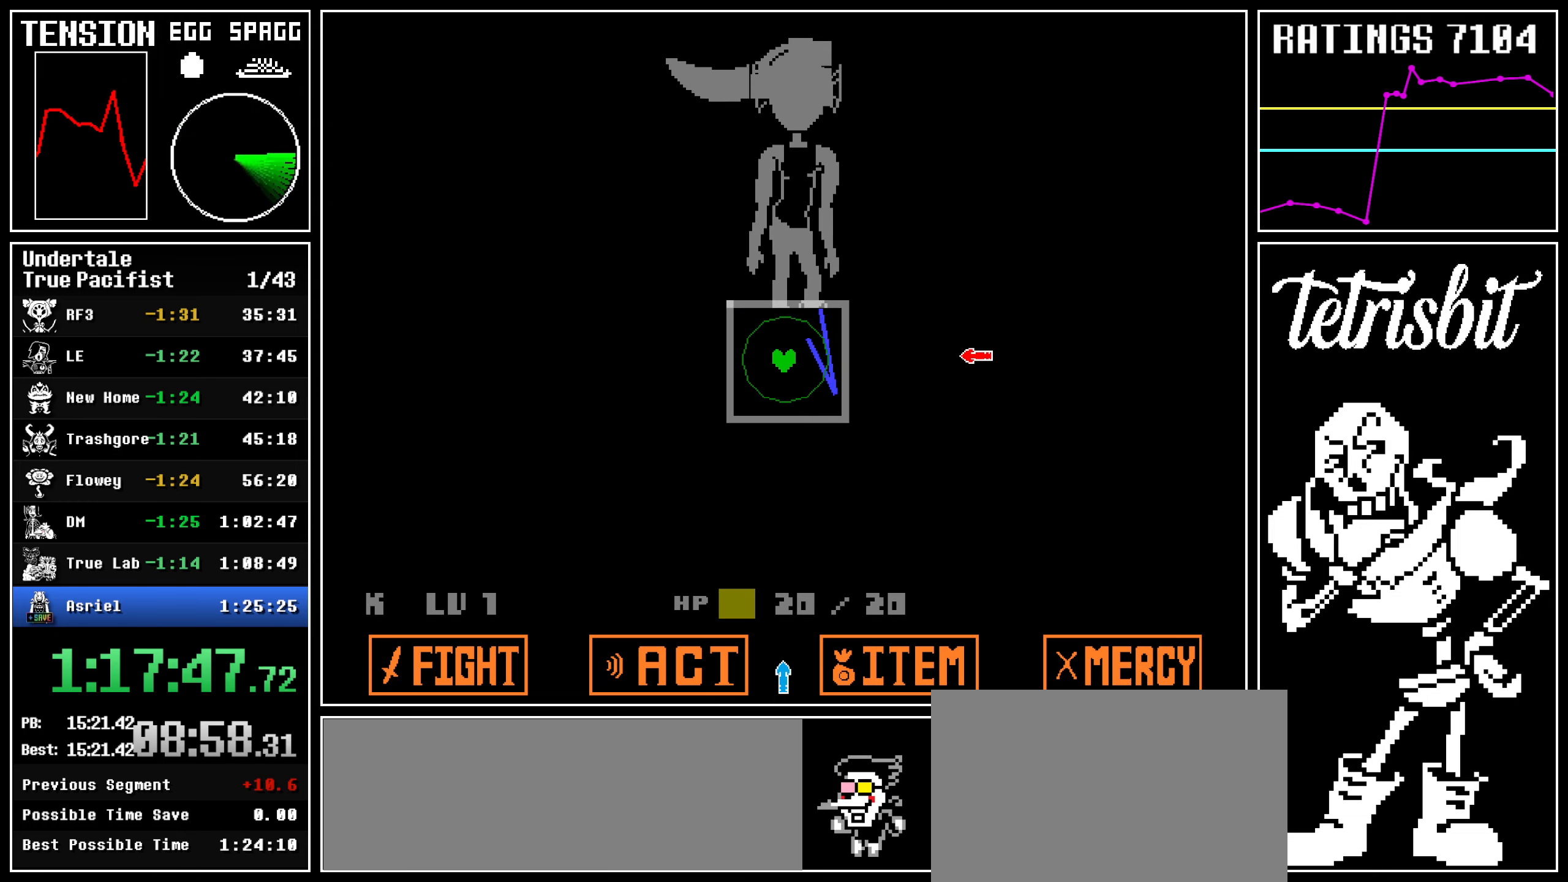
{"keys": [], "events": [[50, "right", "up"]]}
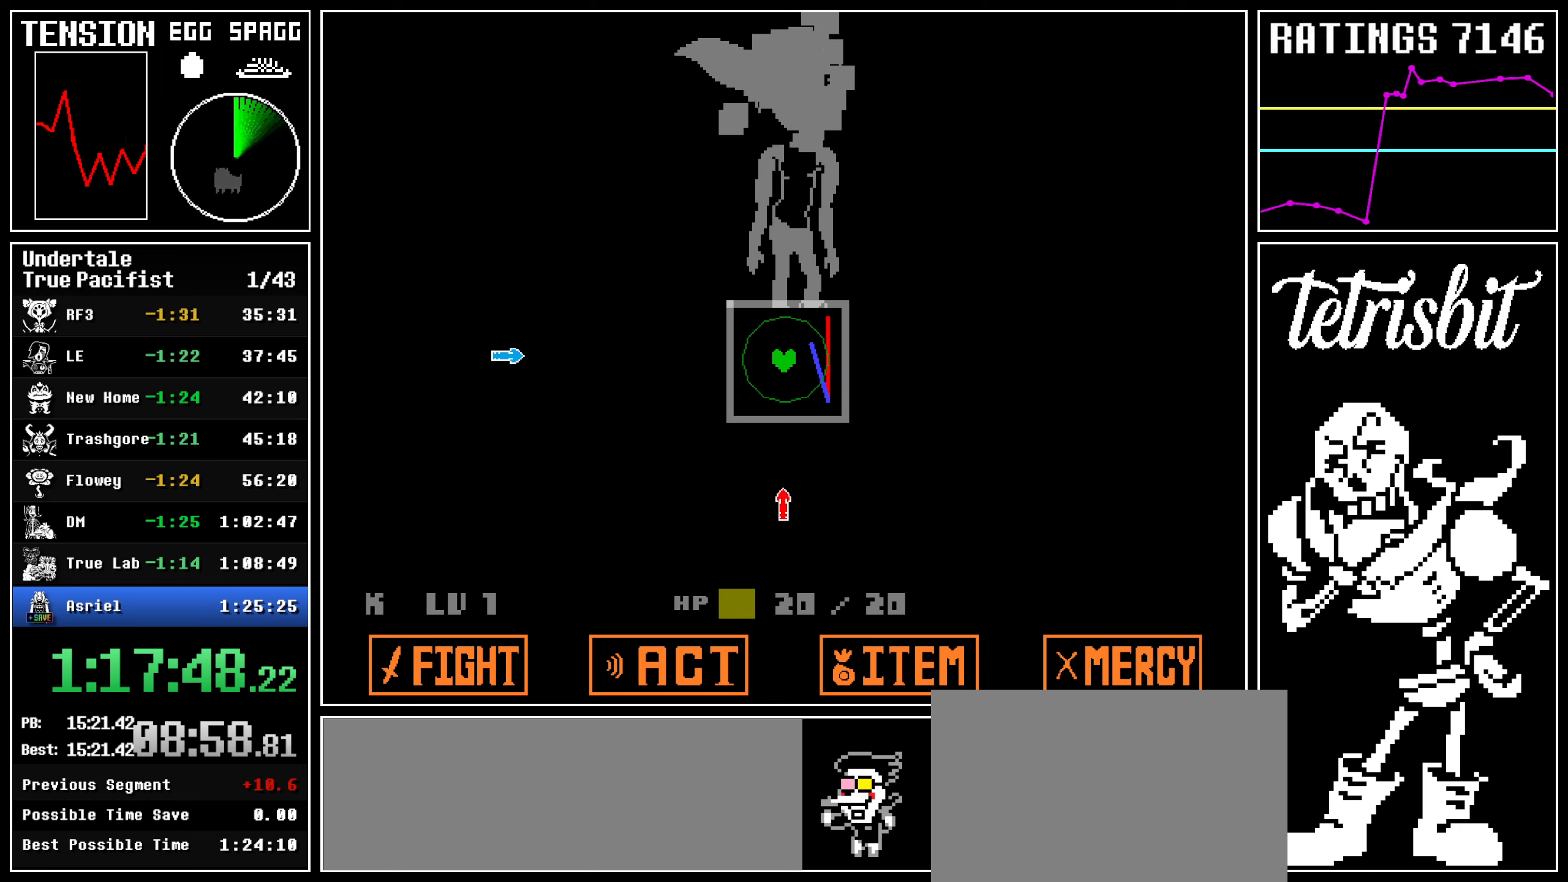
{"keys": [], "events": [[50, "down", "down"], [150, "down", "up"], [350, "left", "down"], [484, "left", "up"]]}
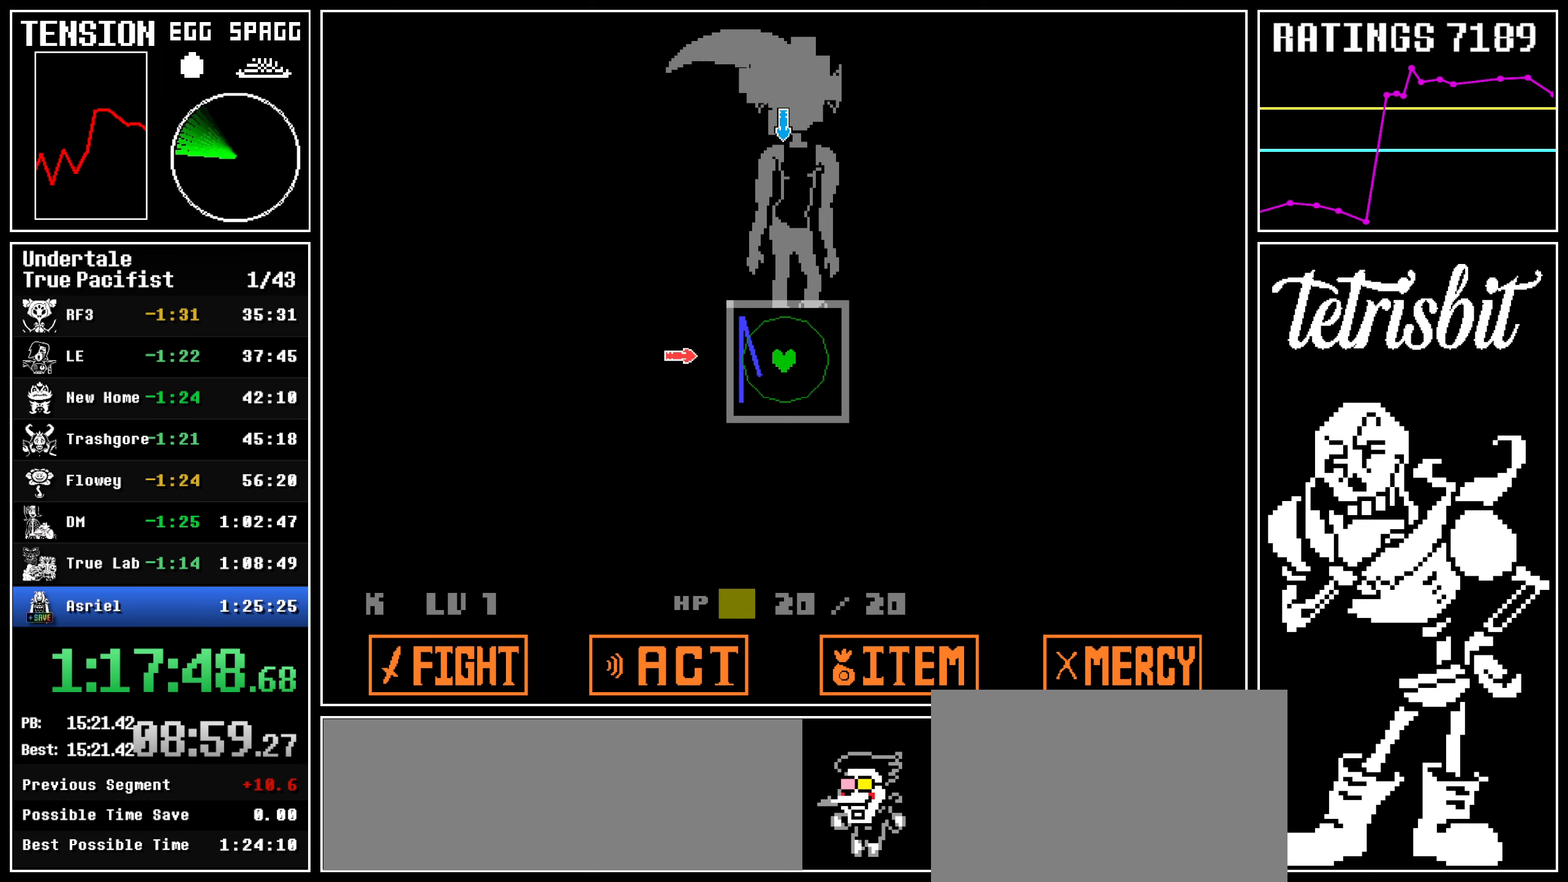
{"keys": [], "events": [[250, "up", "down"], [367, "up", "up"]]}
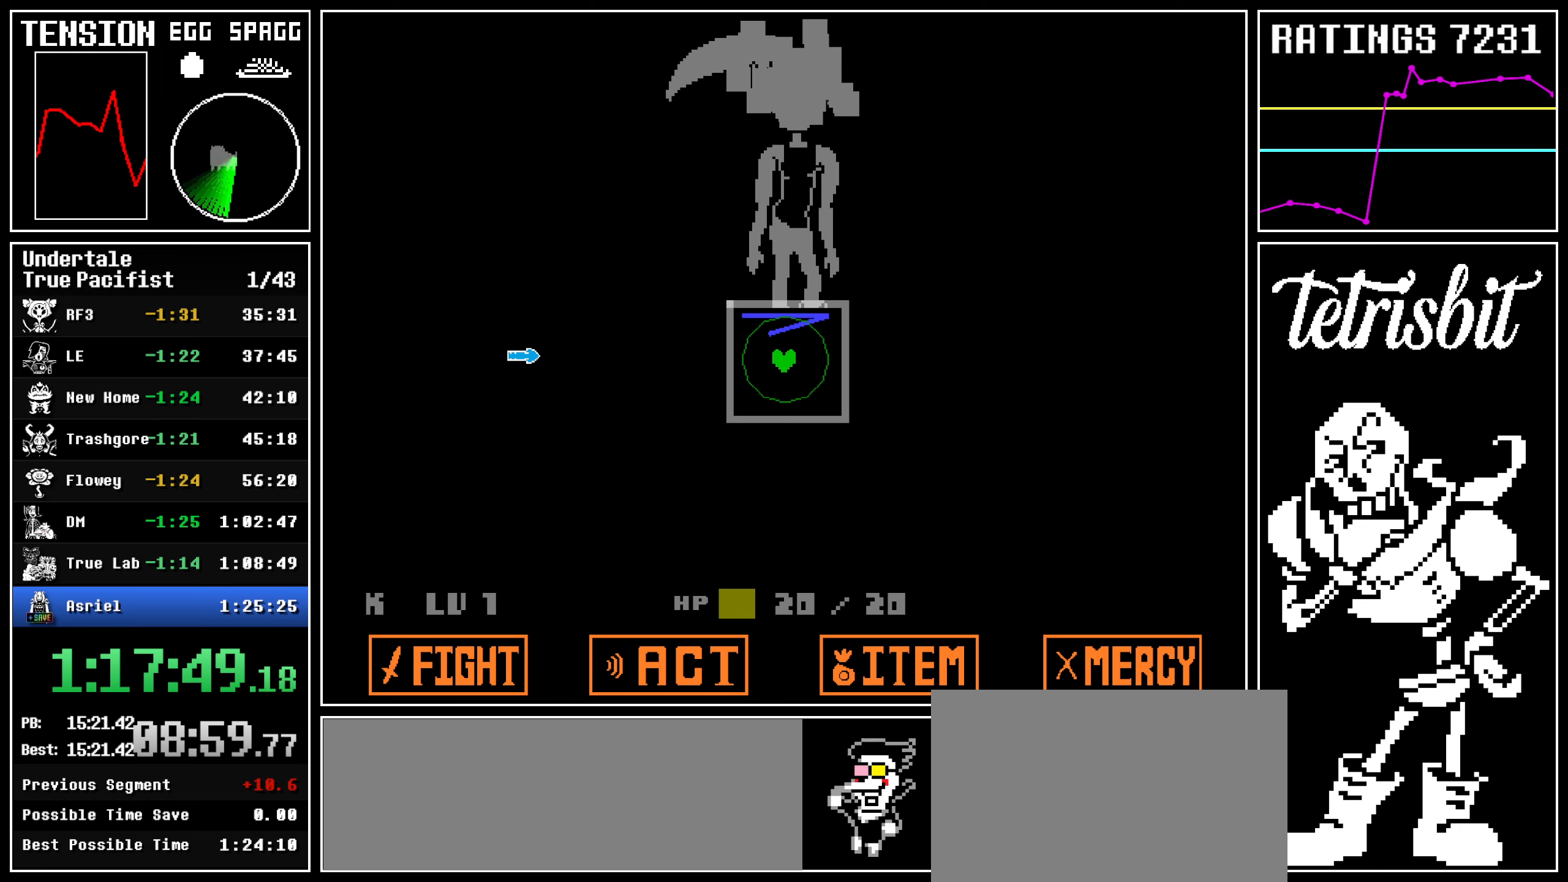
{"keys": [], "events": [[100, "left", "down"], [250, "left", "up"]]}
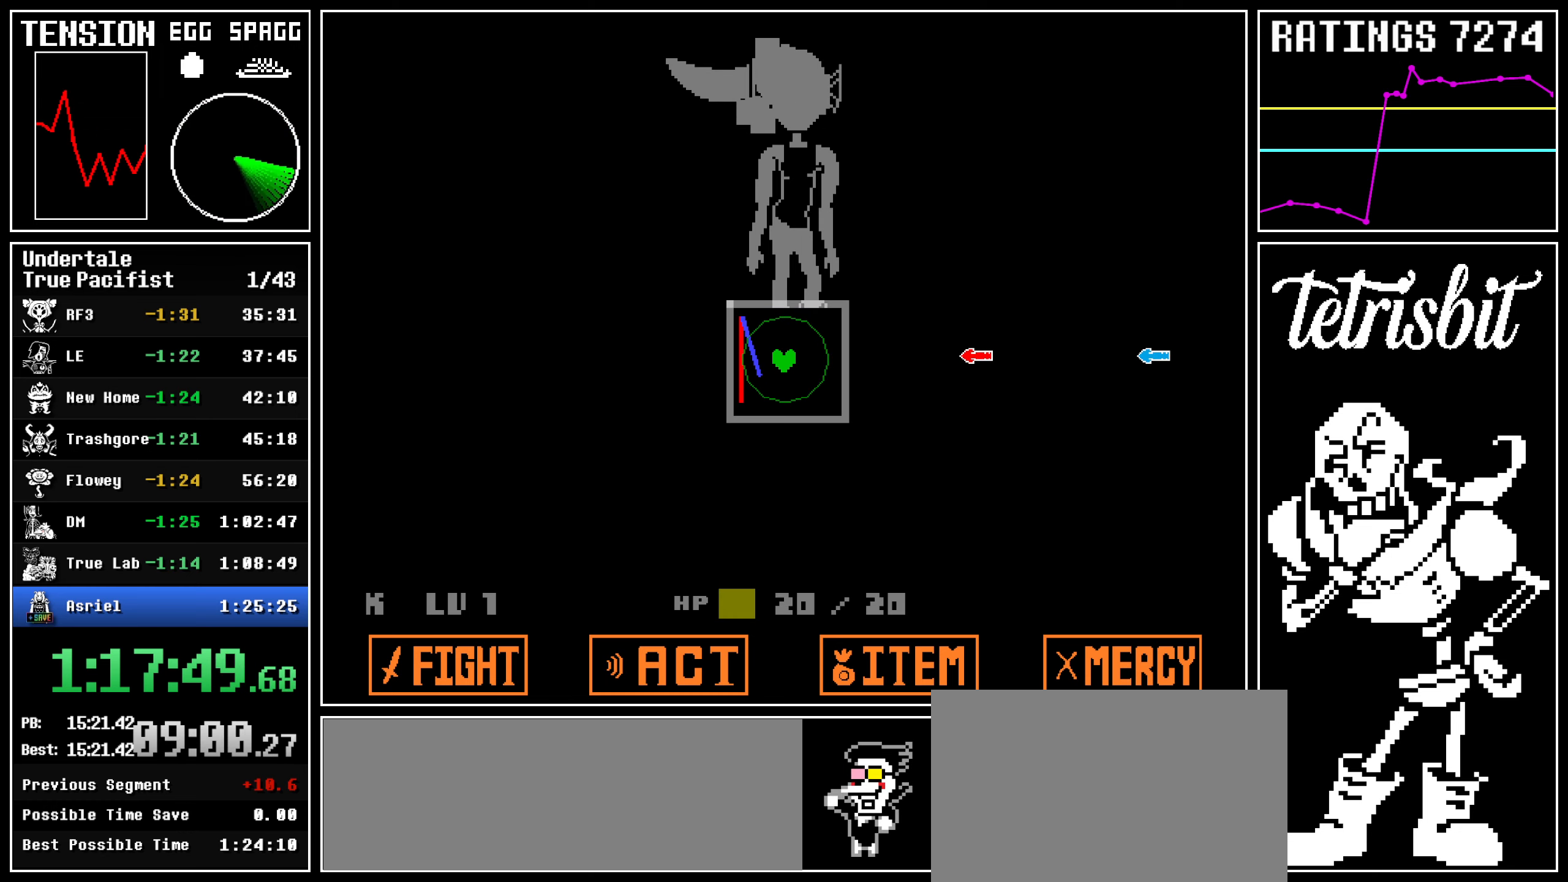
{"keys": [], "events": [[50, "right", "down"], [150, "right", "up"]]}
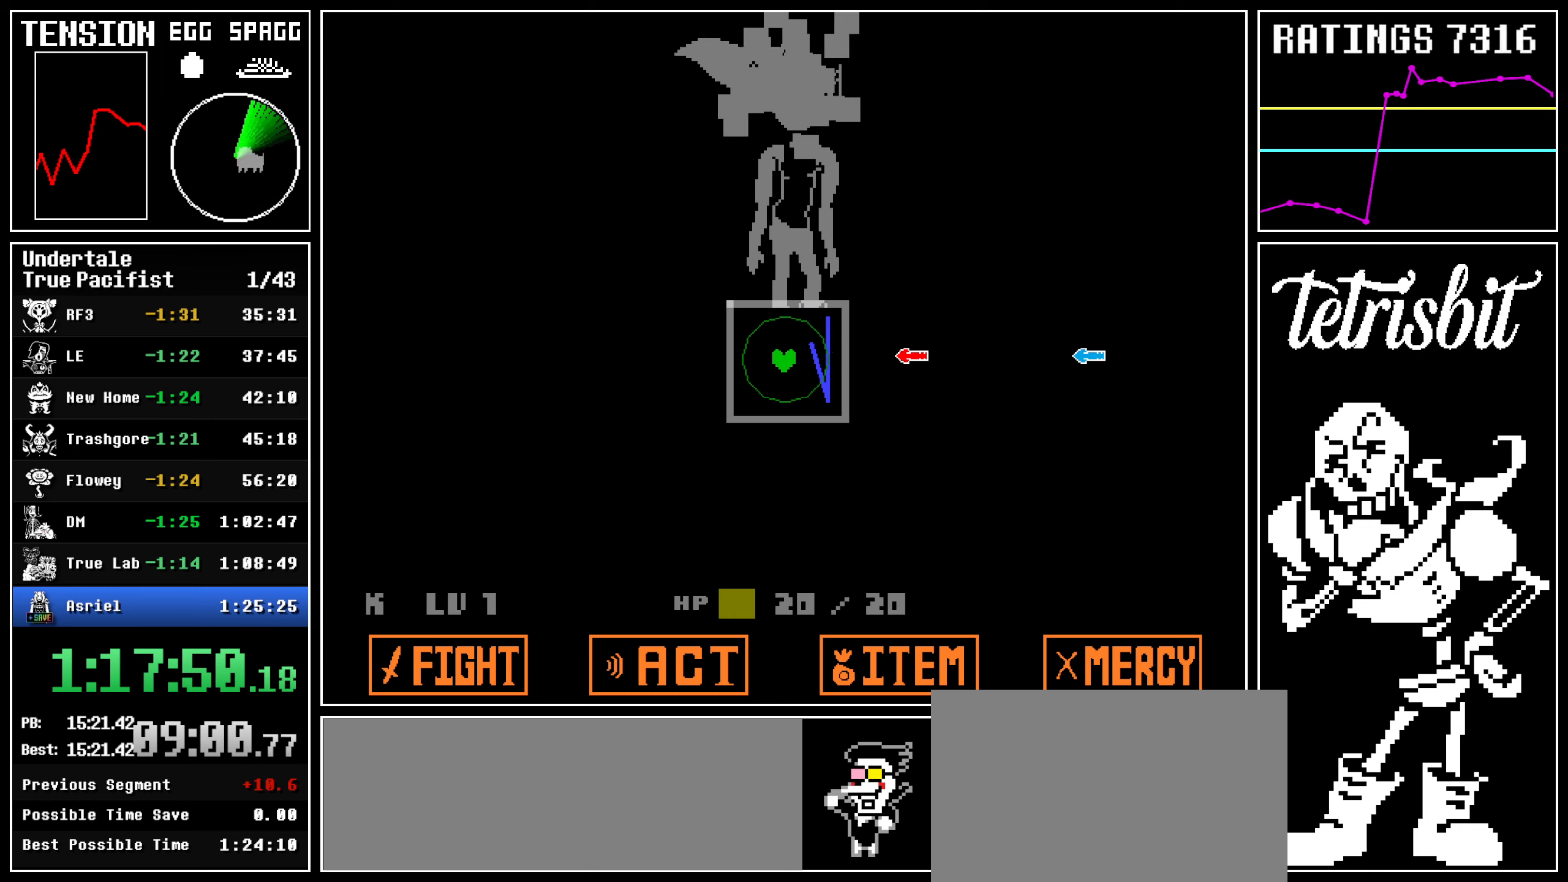
{"keys": [], "events": []}
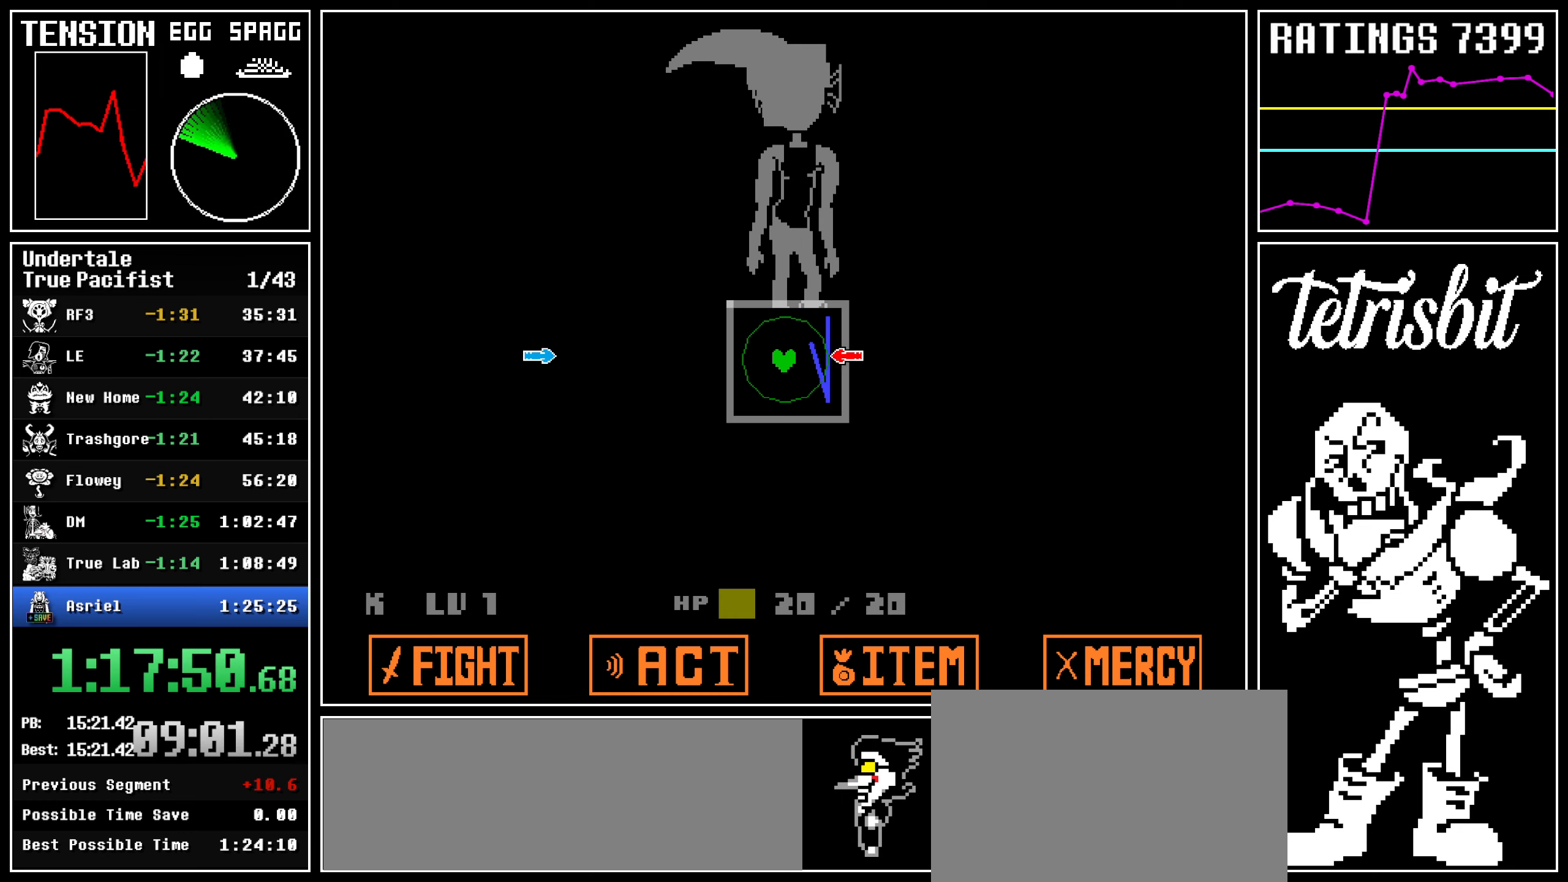
{"keys": [], "events": [[100, "left", "down"], [267, "left", "up"]]}
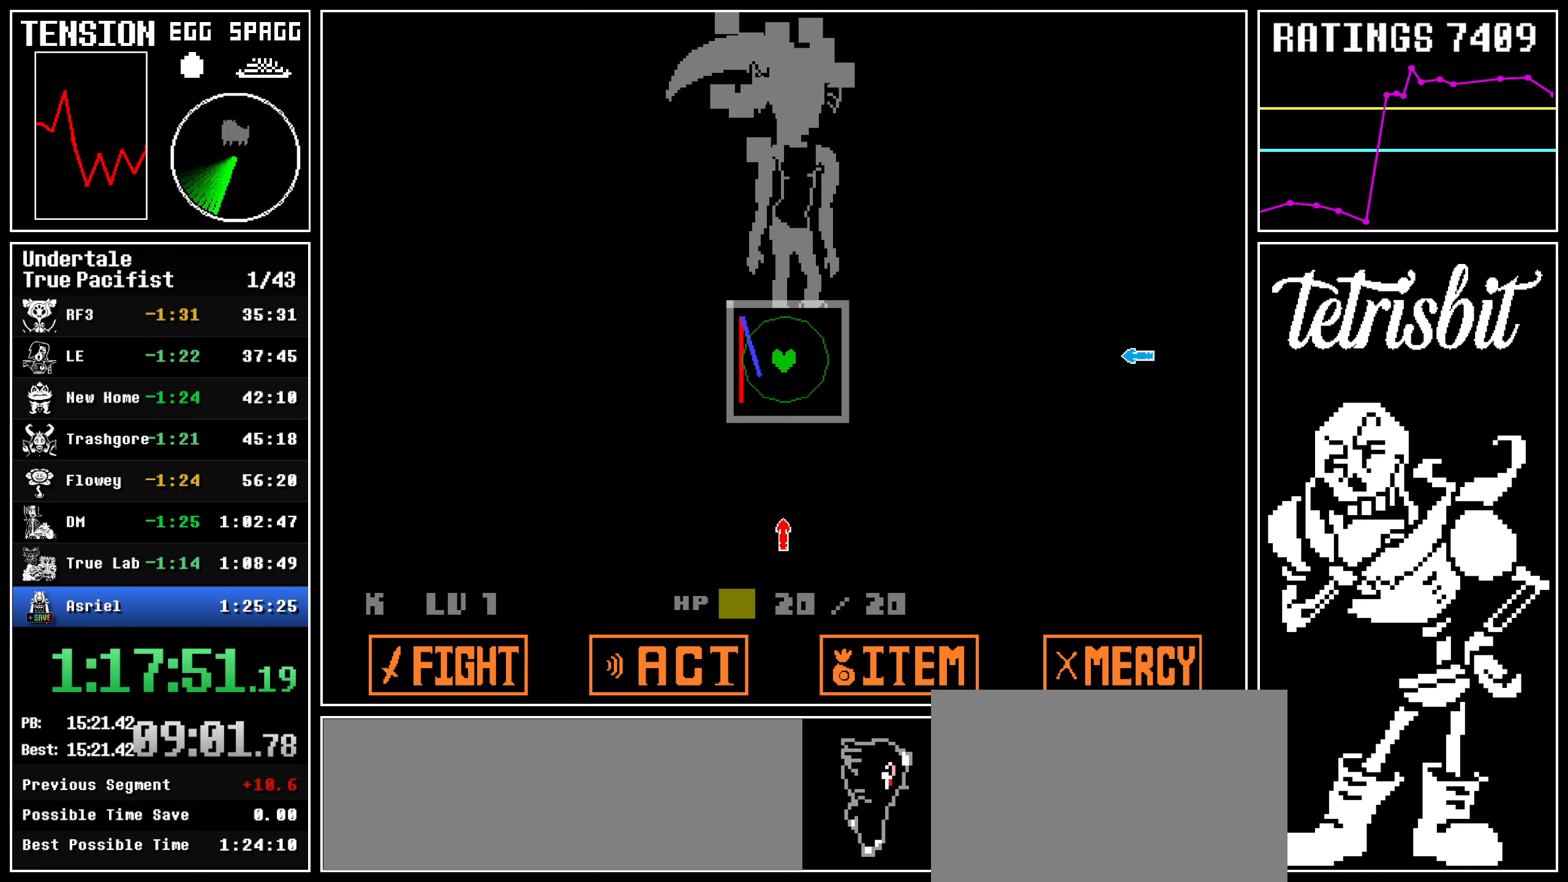
{"keys": [], "events": [[17, "down", "down"], [134, "down", "up"], [384, "right", "down"], [500, "right", "up"]]}
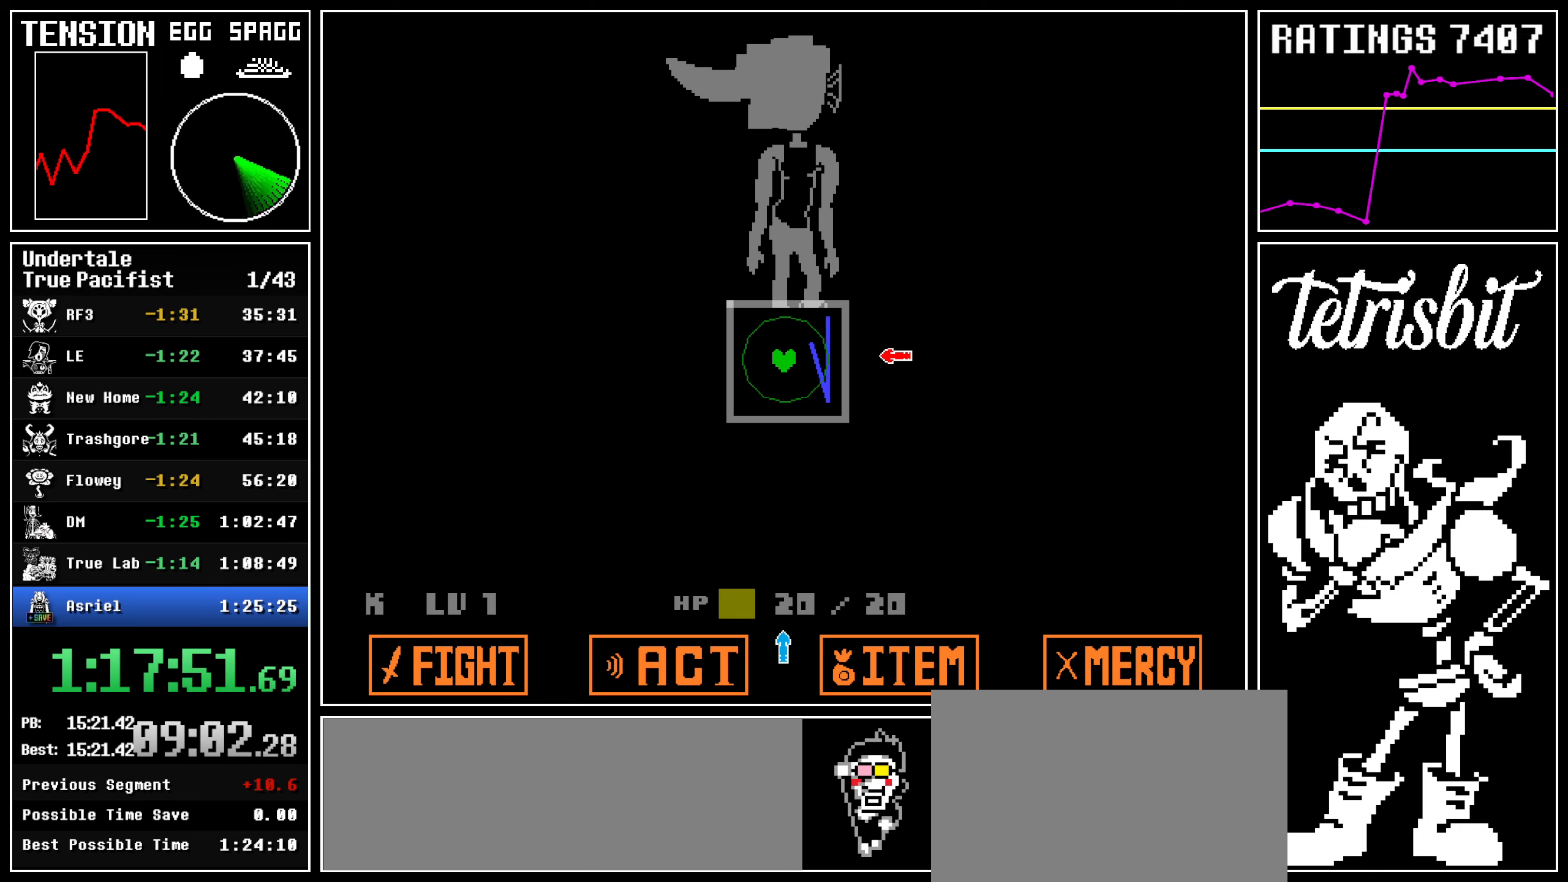
{"keys": [], "events": [[184, "down", "down"], [334, "down", "up"]]}
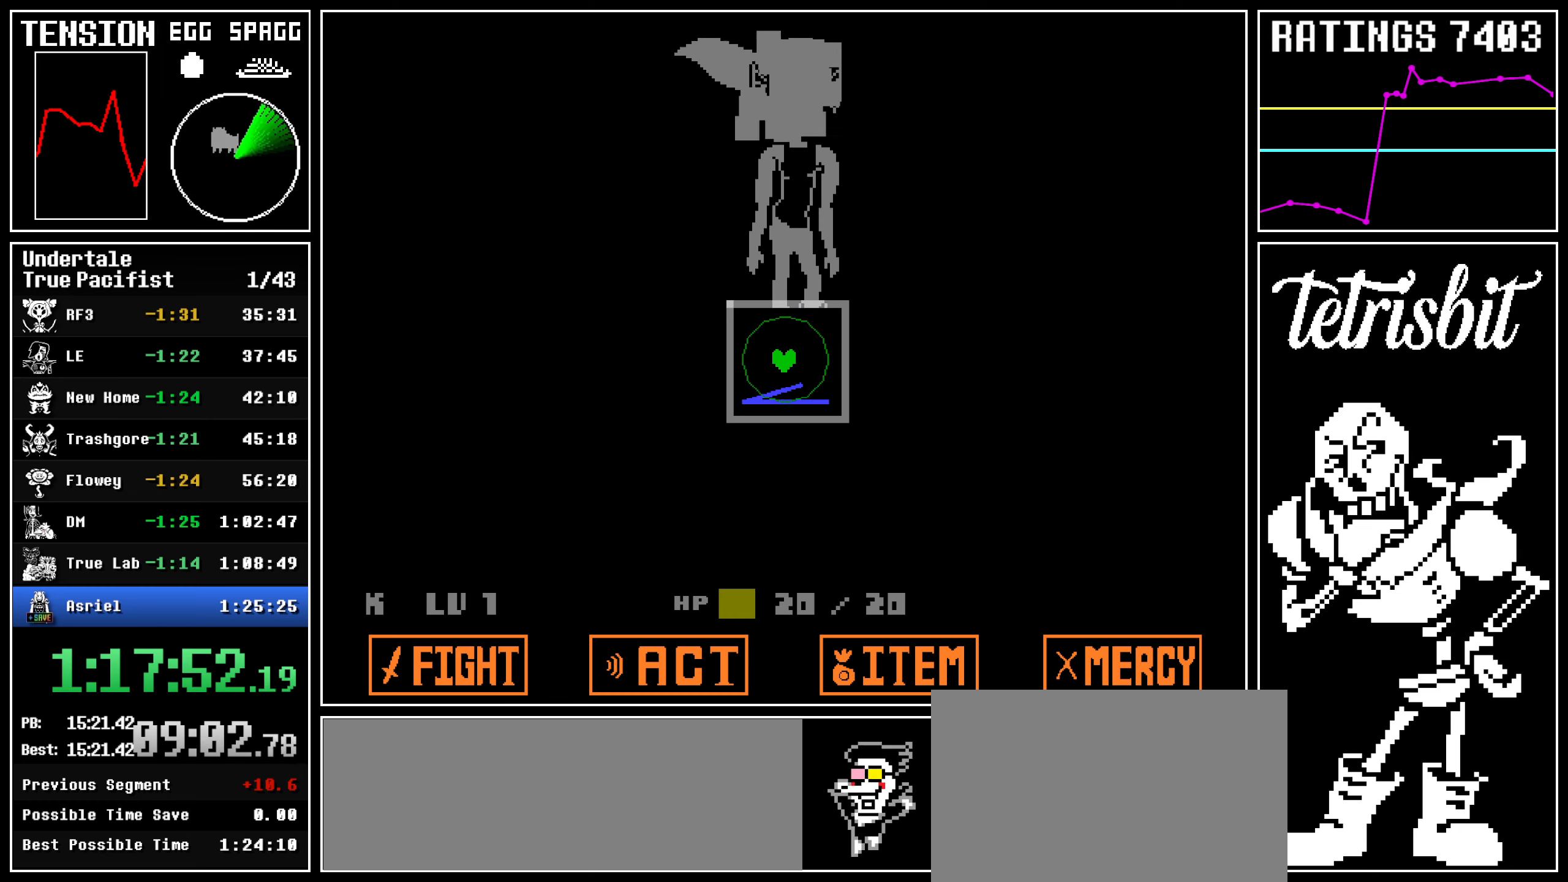
{"keys": [], "events": []}
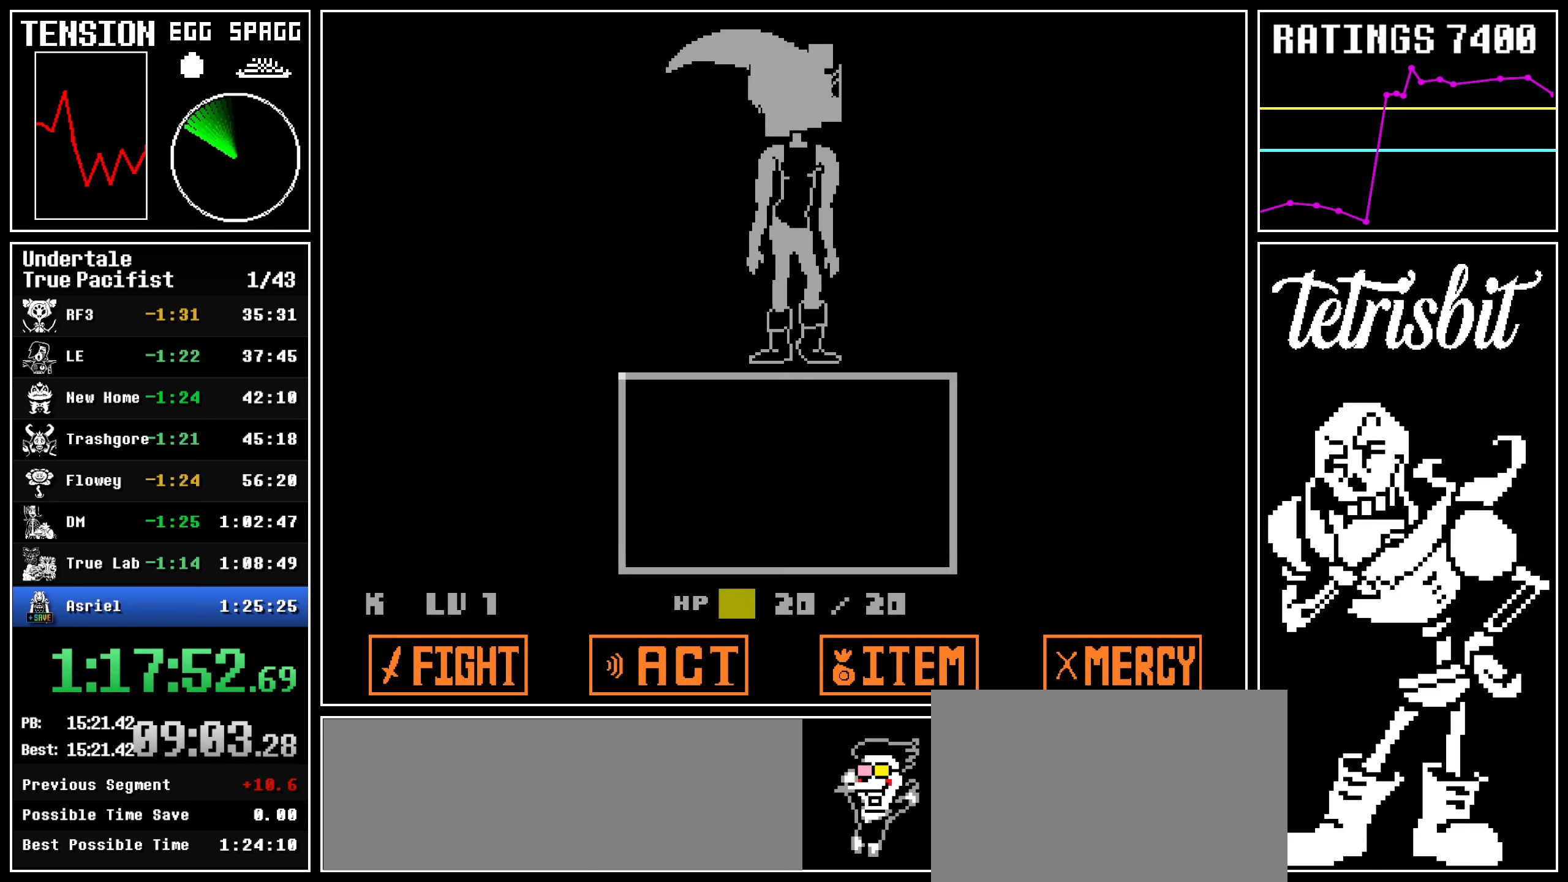
{"keys": ["z"], "events": [[500, "z", "down"]]}
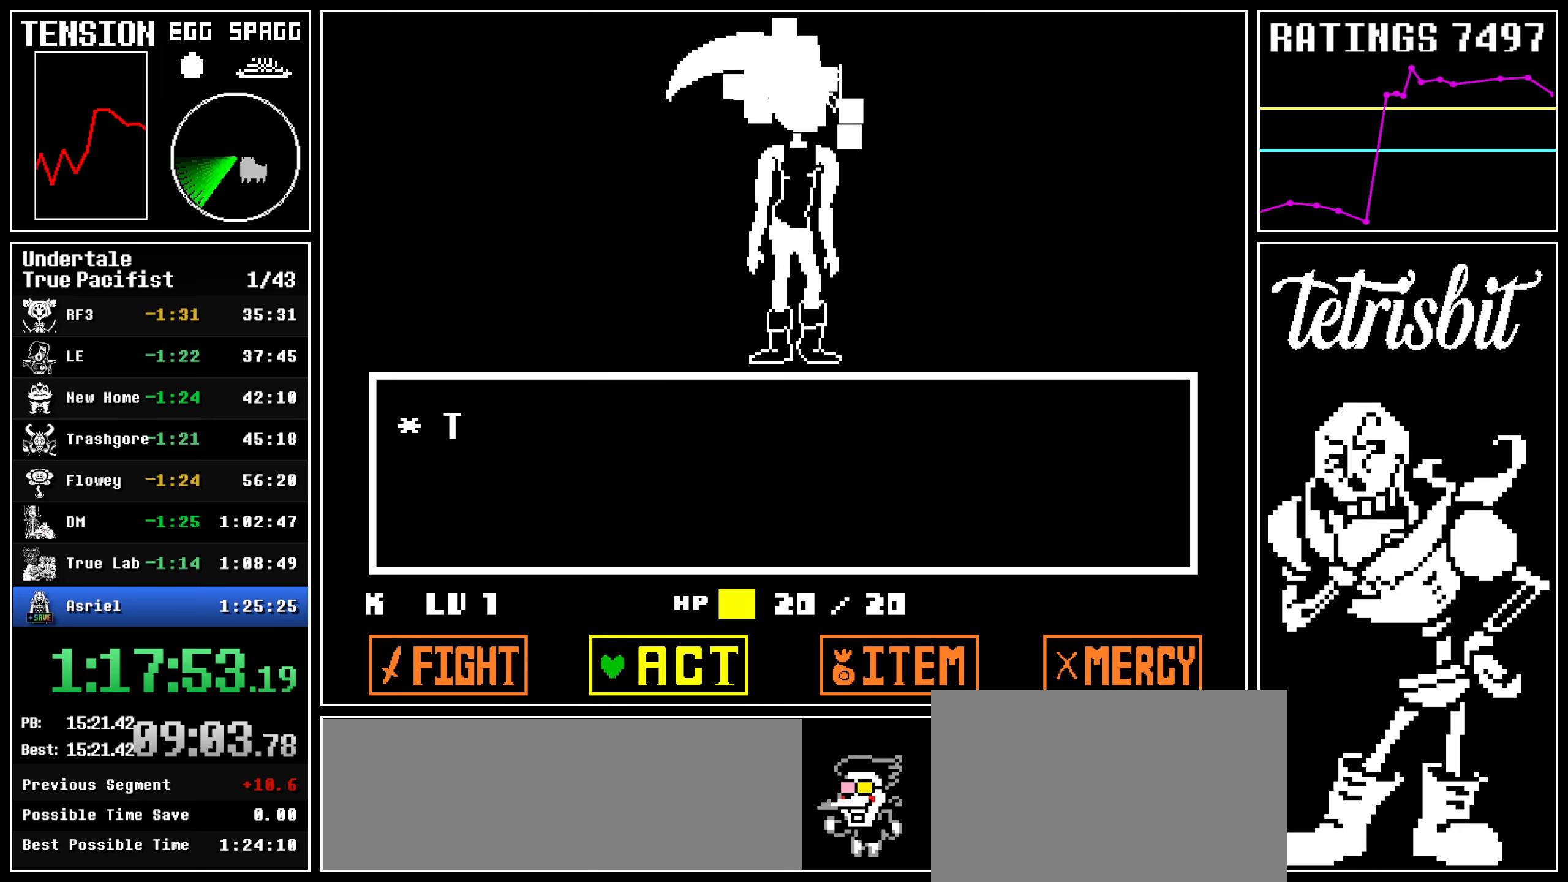
{"keys": [], "events": [[67, "z", "up"], [134, "z", "down"], [184, "z", "up"], [217, "right", "down"], [284, "z", "down"], [300, "right", "up"], [400, "z", "up"]]}
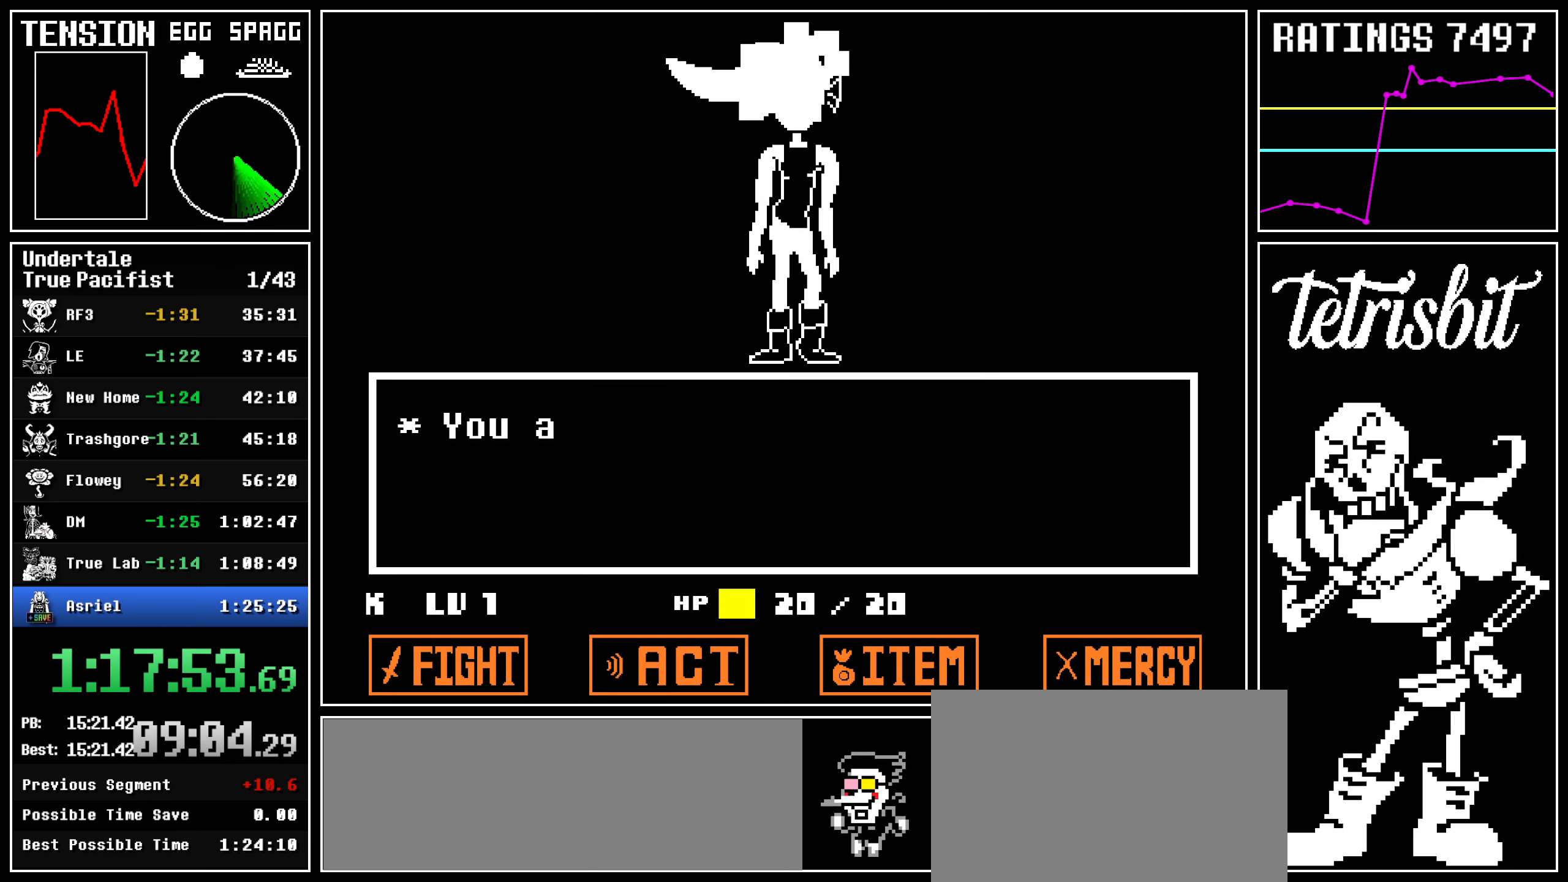
{"keys": ["return"], "events": [[434, "return", "down"], [450, "return", "up"], [450, "z", "down"], [500, "return", "down"], [500, "z", "up"]]}
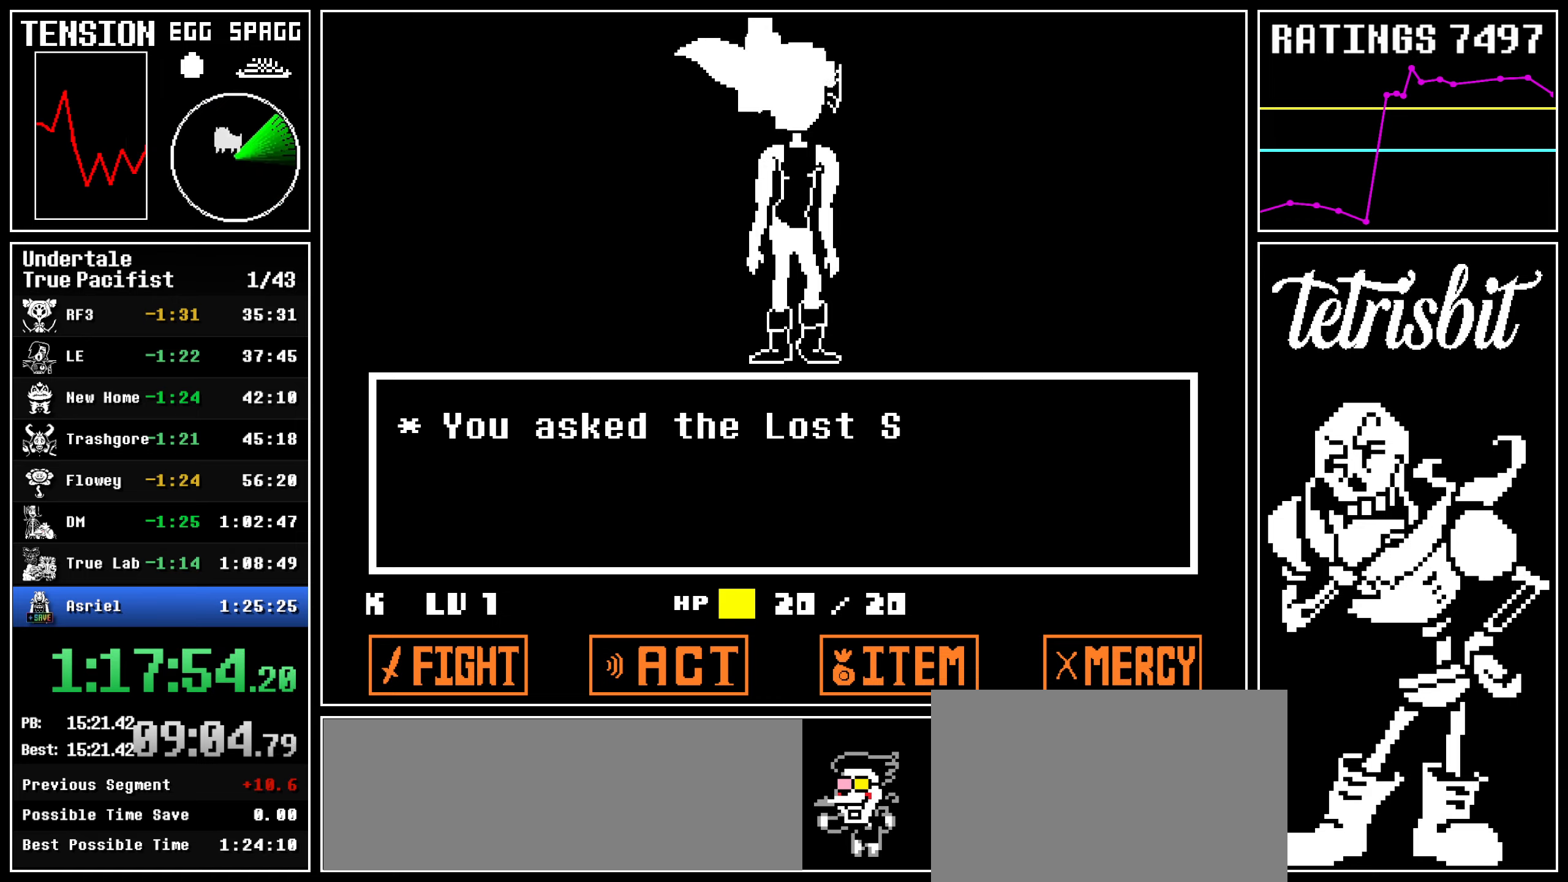
{"keys": ["return"], "events": [[17, "return", "up"], [50, "z", "down"], [67, "return", "down"], [117, "return", "up"], [117, "z", "up"], [167, "return", "down"], [167, "z", "down"], [200, "return", "up"], [217, "return", "down"], [217, "z", "up"], [267, "return", "up"], [284, "z", "down"], [317, "return", "down"], [350, "z", "up"], [367, "return", "up"], [400, "return", "down"], [417, "z", "down"], [434, "return", "up"], [467, "z", "up"], [500, "return", "down"]]}
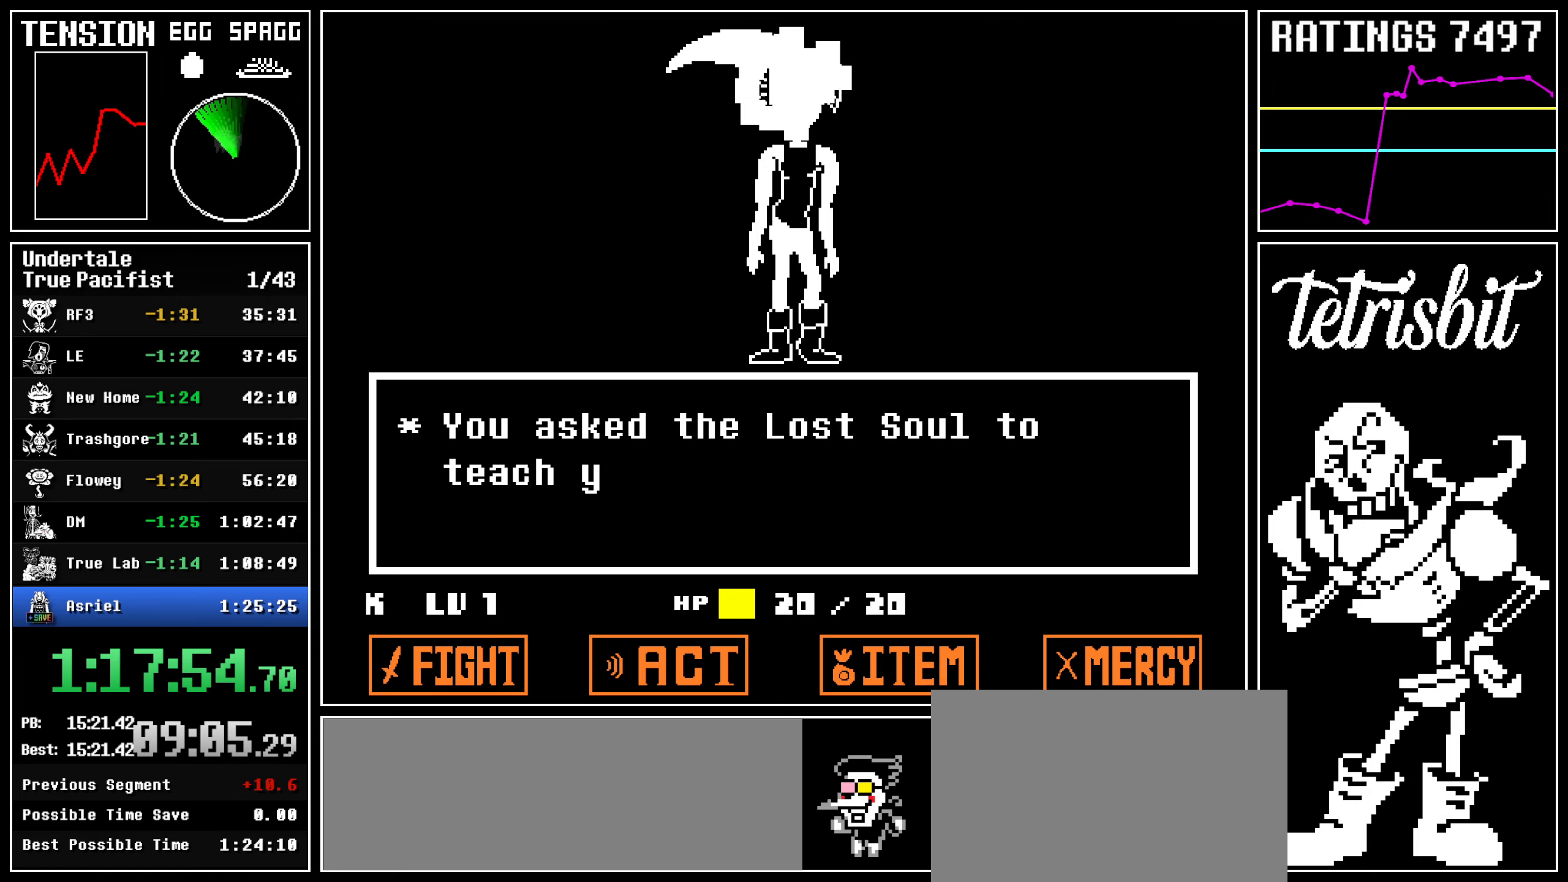
{"keys": ["return"], "events": [[34, "return", "up"], [34, "z", "down"], [67, "return", "down"], [100, "z", "up"], [117, "return", "up"], [167, "return", "down"], [167, "z", "down"], [200, "return", "up"], [234, "return", "down"], [234, "z", "up"], [267, "return", "up"], [300, "z", "down"], [317, "return", "down"], [350, "z", "up"], [367, "return", "up"], [400, "return", "down"], [417, "z", "down"], [450, "return", "up"], [467, "z", "up"], [500, "return", "down"]]}
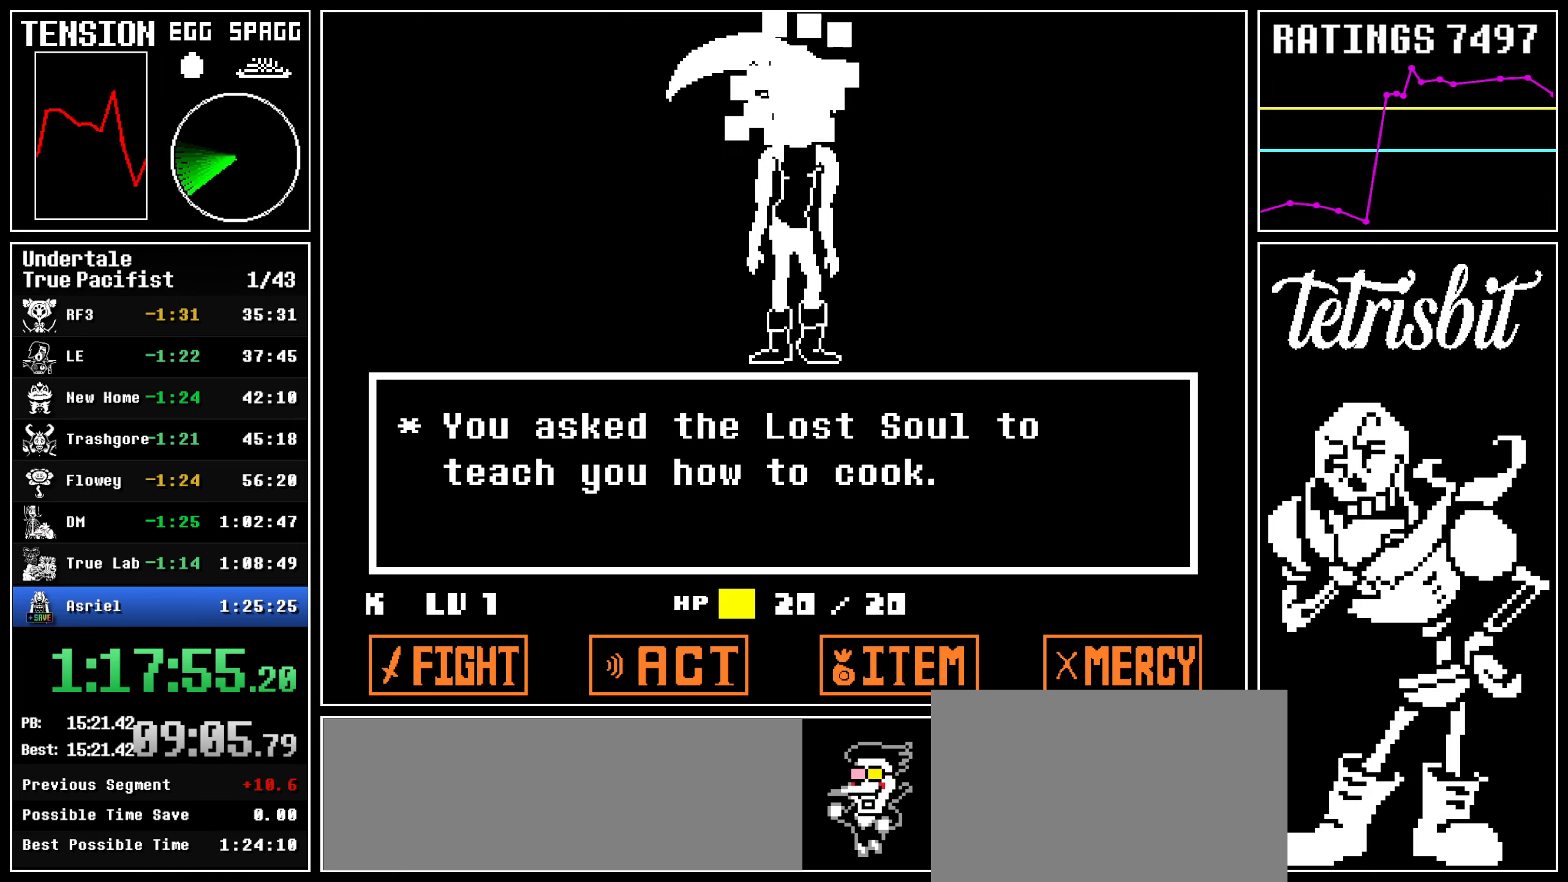
{"keys": ["return", "z"], "events": [[17, "return", "up"], [34, "z", "down"], [67, "return", "down"], [100, "return", "up"], [100, "z", "up"], [150, "return", "down"], [167, "z", "down"], [184, "return", "up"], [234, "return", "down"], [234, "z", "up"], [267, "return", "up"], [300, "z", "down"], [334, "return", "down"], [367, "return", "up"], [367, "z", "up"], [400, "return", "down"], [434, "return", "up"], [434, "z", "down"], [484, "return", "down"]]}
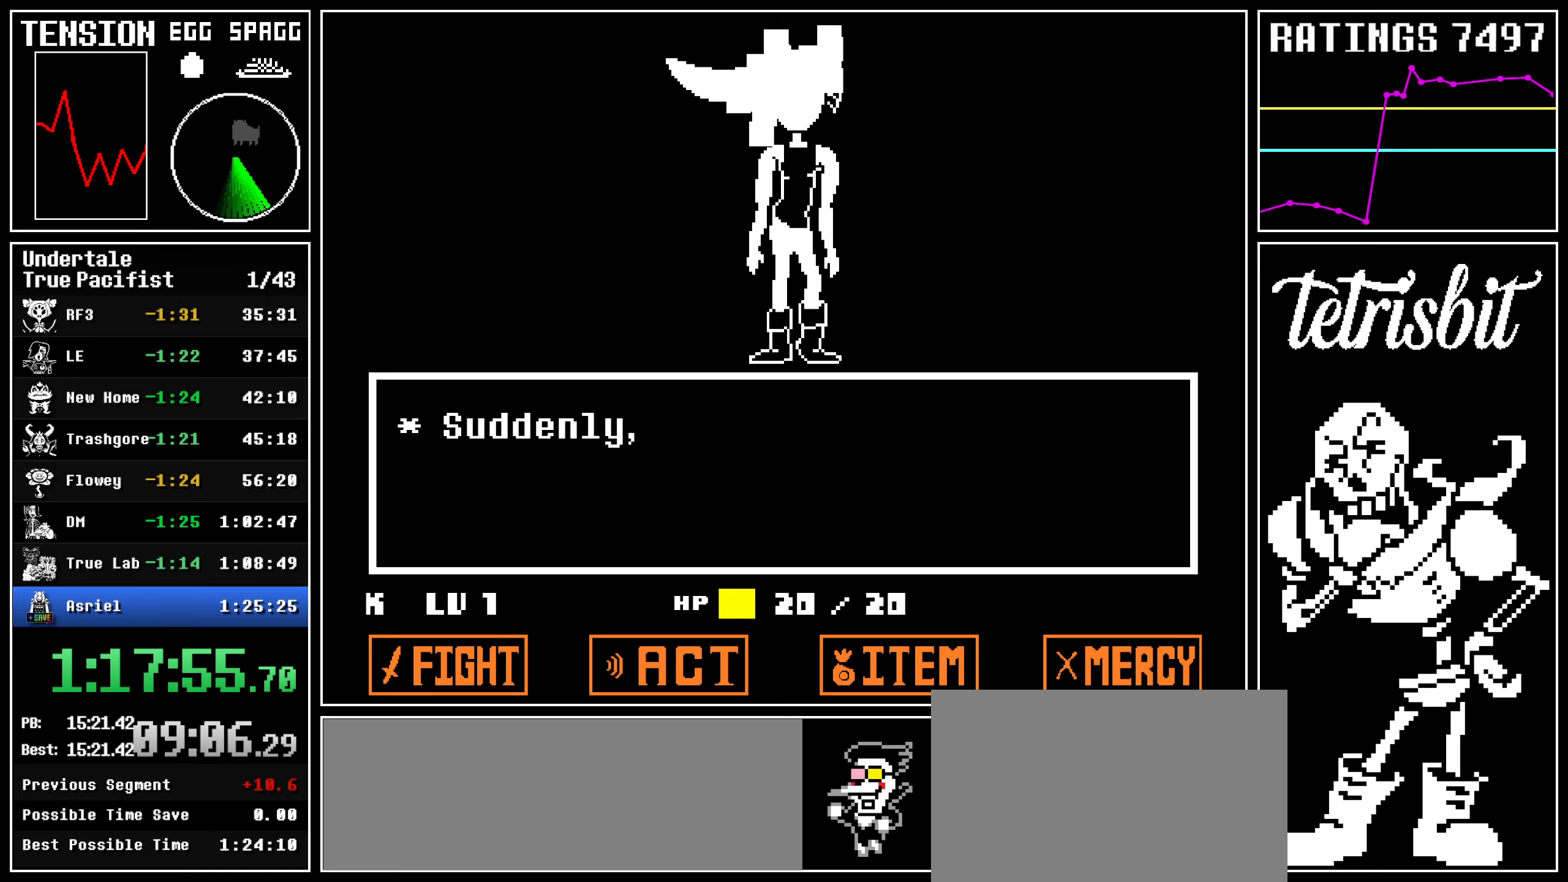
{"keys": ["return", "z"], "events": [[17, "return", "up"], [17, "z", "up"], [67, "z", "down"], [84, "return", "down"], [100, "return", "up"], [134, "z", "up"], [167, "return", "down"], [200, "return", "up"], [217, "z", "down"], [250, "return", "down"], [250, "z", "up"], [284, "return", "up"], [317, "return", "down"], [334, "z", "down"], [367, "return", "up"], [384, "z", "up"], [400, "return", "down"], [434, "return", "up"], [467, "z", "down"], [484, "return", "down"]]}
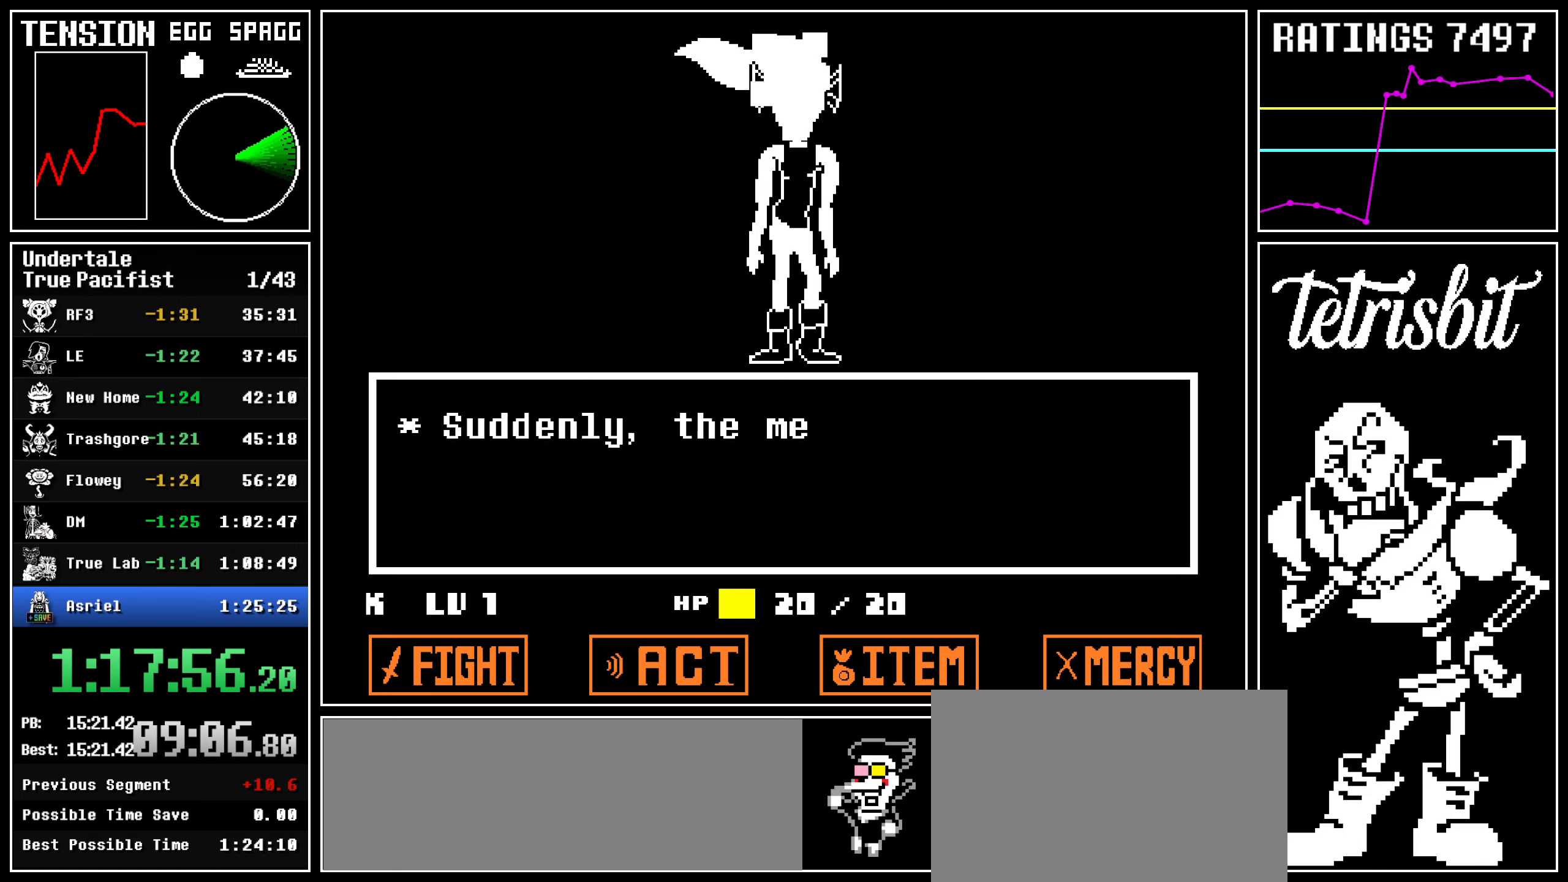
{"keys": ["return", "z"], "events": [[17, "return", "up"], [34, "z", "up"], [84, "return", "down"], [100, "return", "up"], [100, "z", "down"], [150, "return", "down"], [150, "z", "up"], [200, "return", "up"], [217, "return", "down"], [234, "z", "down"], [250, "return", "up"], [267, "z", "up"], [300, "return", "down"], [334, "return", "up"], [350, "z", "down"], [384, "return", "down"], [417, "z", "up"], [434, "return", "up"], [484, "return", "down"], [484, "z", "down"]]}
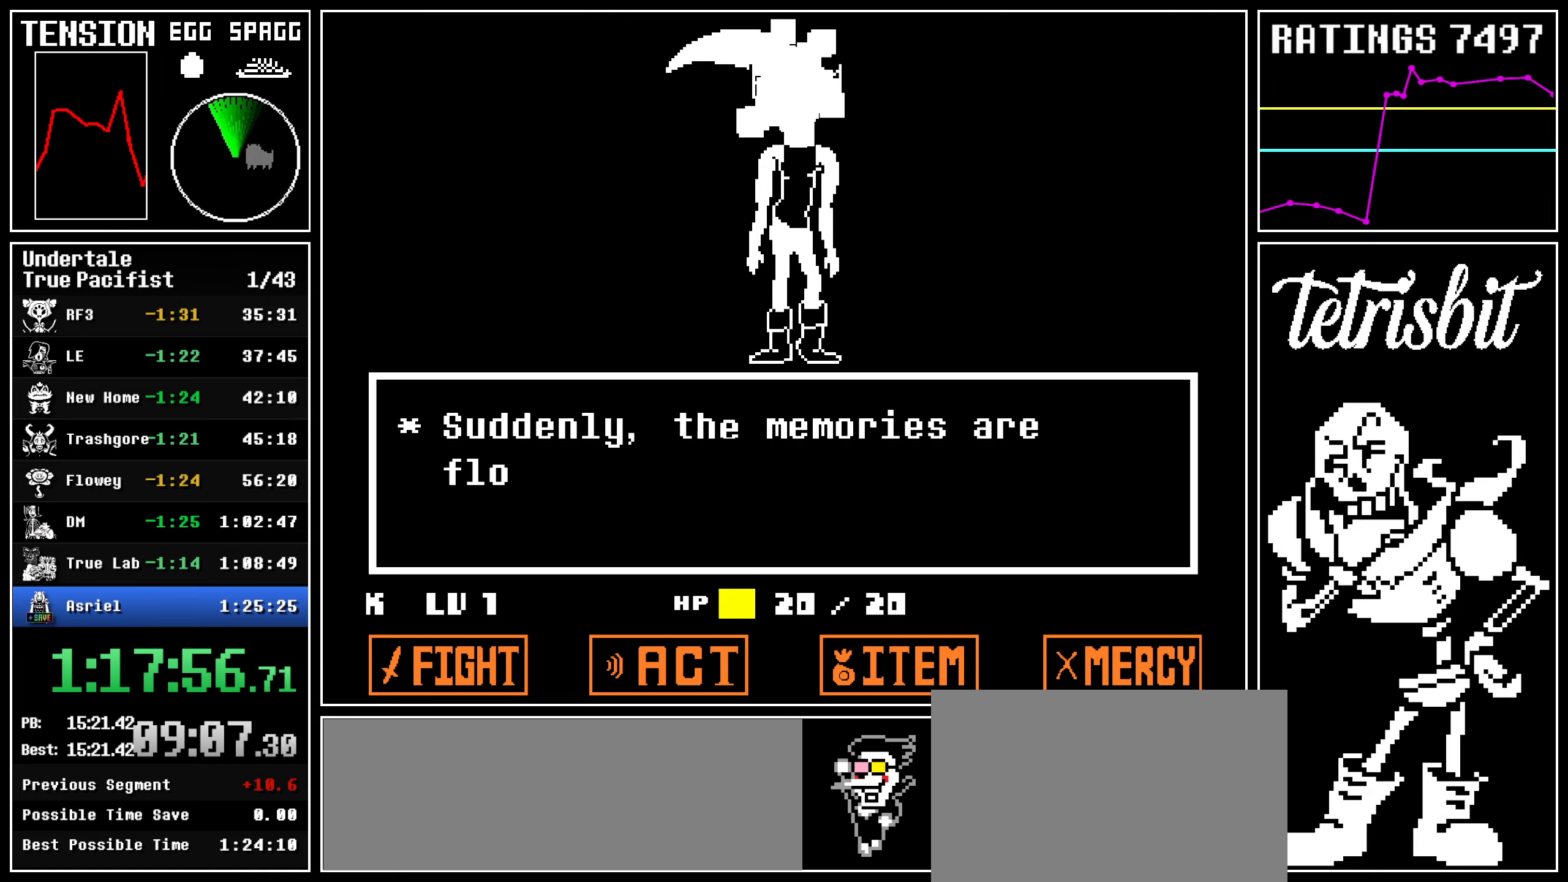
{"keys": ["z"], "events": [[17, "return", "up"], [34, "z", "up"], [67, "return", "down"], [100, "return", "up"], [100, "z", "down"], [134, "return", "down"], [150, "z", "up"], [167, "return", "up"], [217, "return", "down"], [250, "z", "down"], [267, "return", "up"], [300, "return", "down"], [300, "z", "up"], [334, "return", "up"], [384, "return", "down"], [384, "z", "down"], [434, "return", "up"], [434, "z", "up"], [467, "return", "down"], [484, "z", "down"], [500, "return", "up"]]}
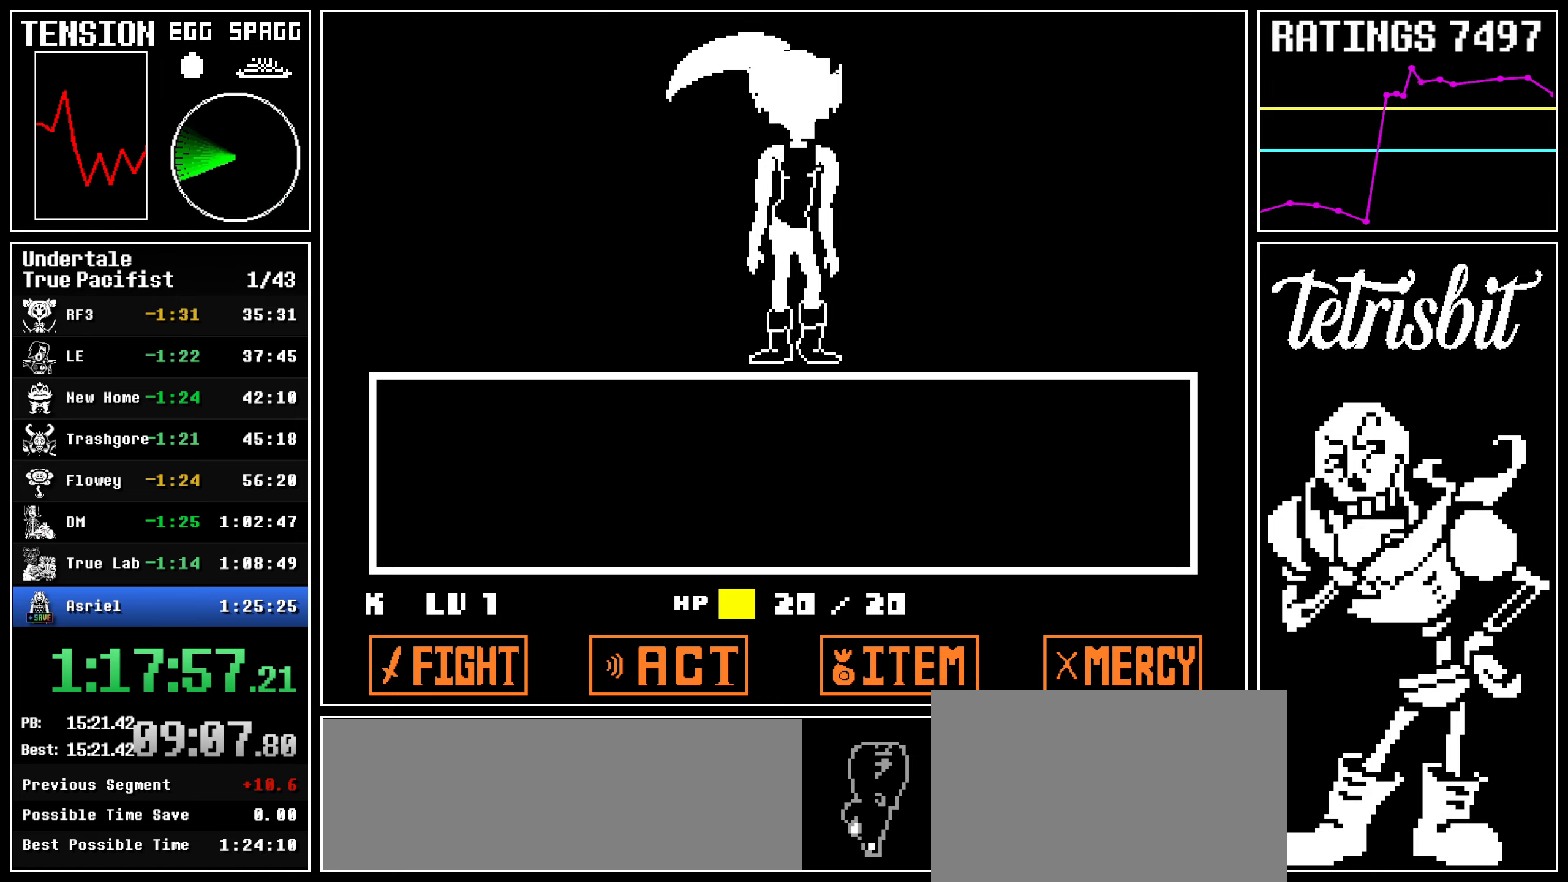
{"keys": ["return", "z"], "events": [[34, "z", "up"], [50, "return", "down"], [84, "return", "up"], [100, "z", "down"], [150, "return", "down"], [150, "z", "up"], [184, "return", "up"], [234, "return", "down"], [234, "z", "down"], [267, "return", "up"], [300, "z", "up"], [317, "return", "down"], [350, "return", "up"], [367, "z", "down"], [400, "return", "down"], [434, "return", "up"], [434, "z", "up"], [500, "return", "down"], [500, "z", "down"]]}